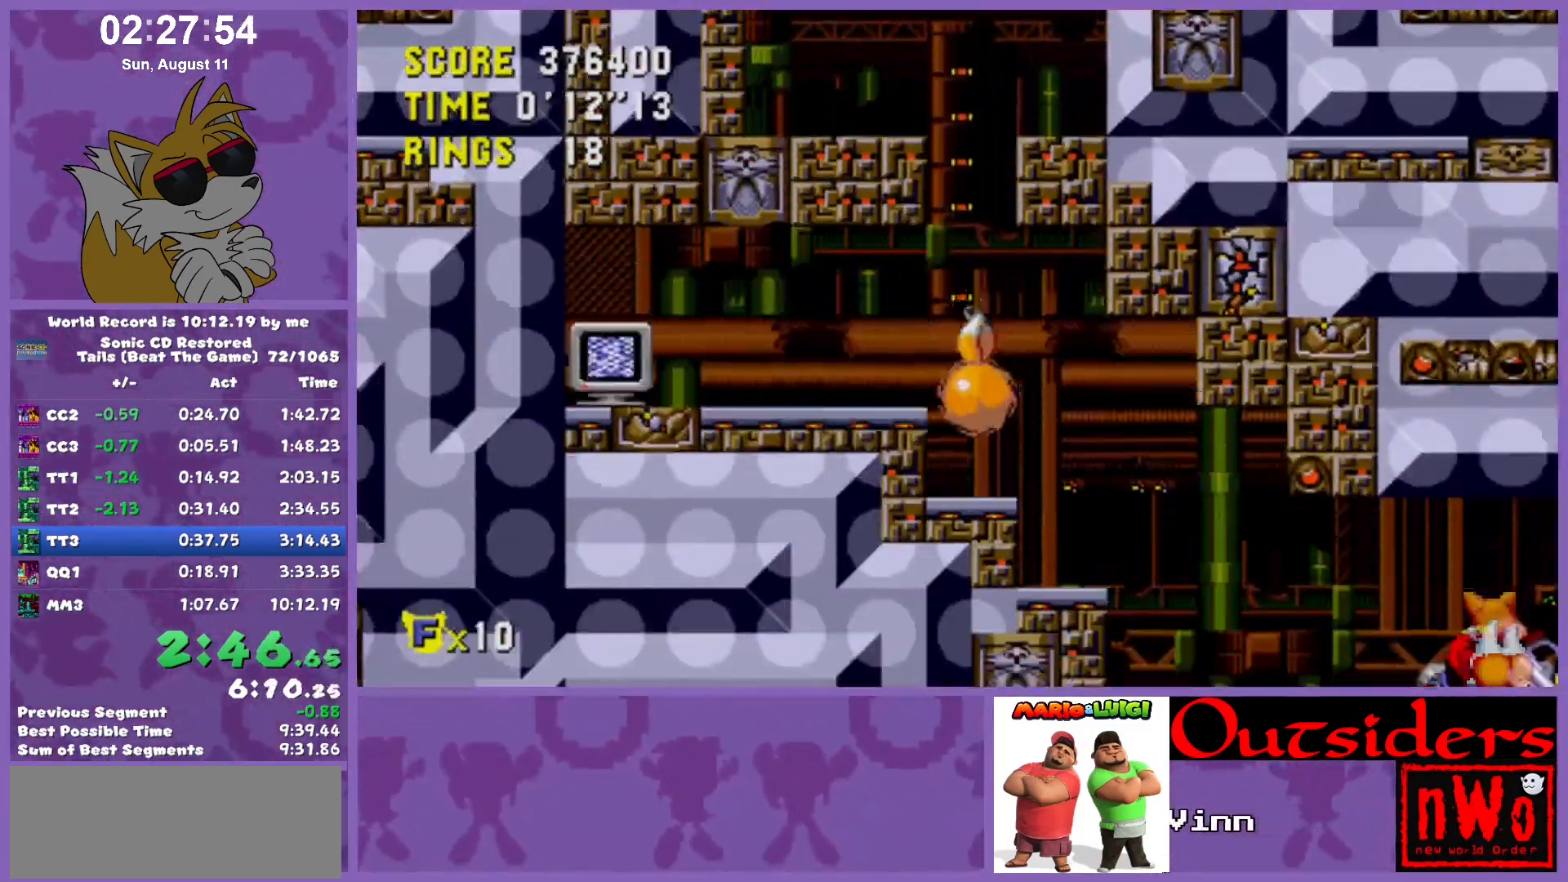
Gameplay with keyboard; each line is a JSON object with the keys held at the frame after it. "events" lists presses ("down") and releases ("up") of "c", "down", "left", "right", "up", "w" and "x" between this image and that frame as [ms after this image, input, new state], when the widget could be followed in between. No other keys are recorded. Mouse input is not recorded.
{"keys": ["left"], "events": [[150, "x", "down"], [483, "x", "up"]]}
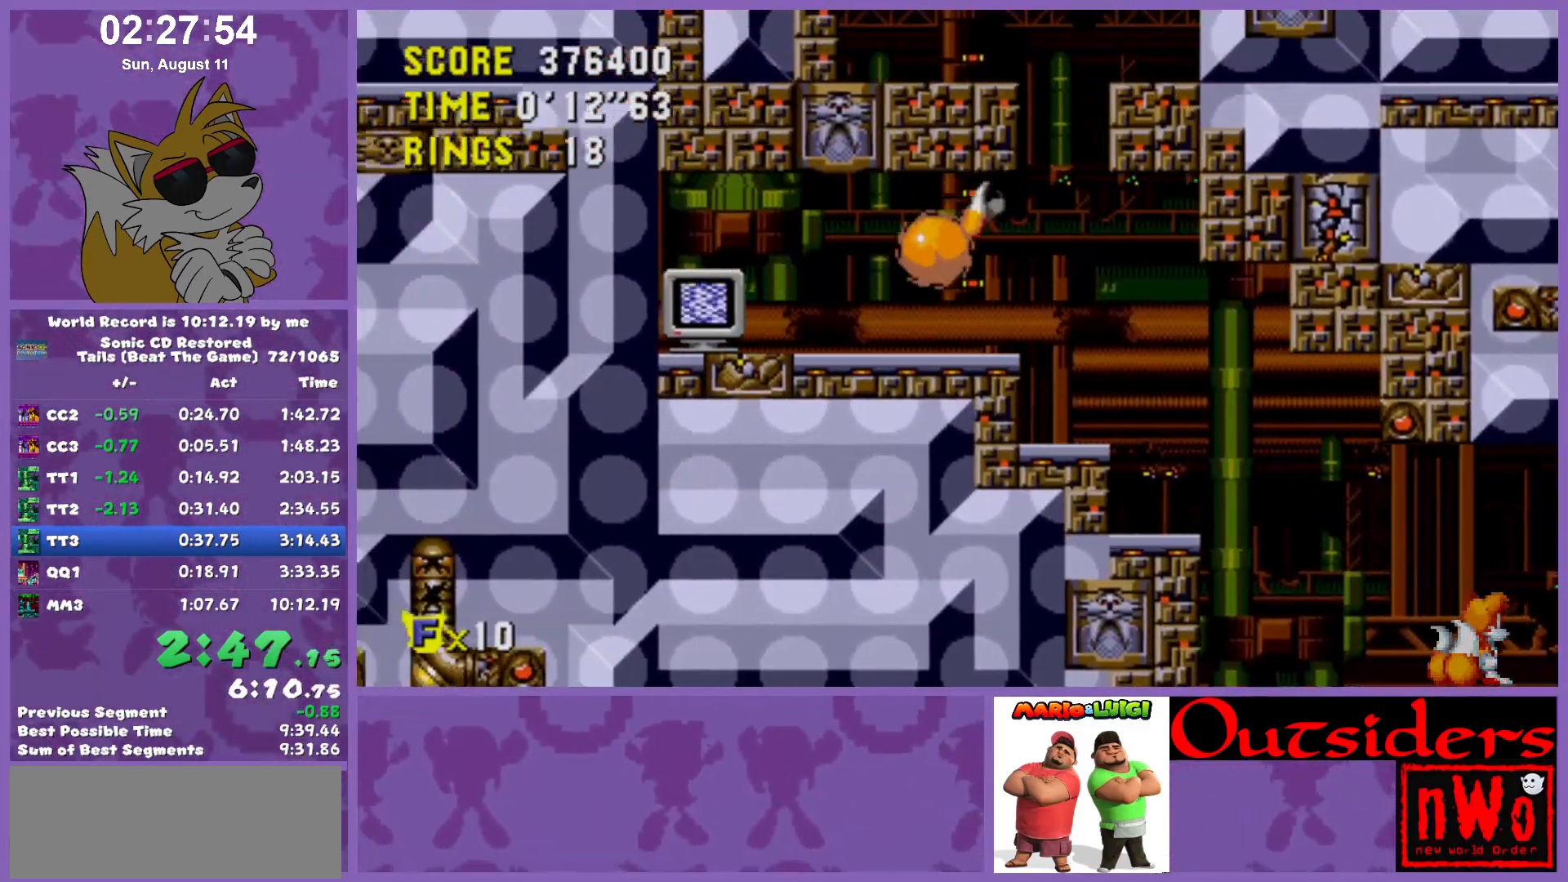
{"keys": ["right"], "events": [[117, "down", "down"], [217, "left", "up"], [400, "down", "up"], [500, "right", "down"]]}
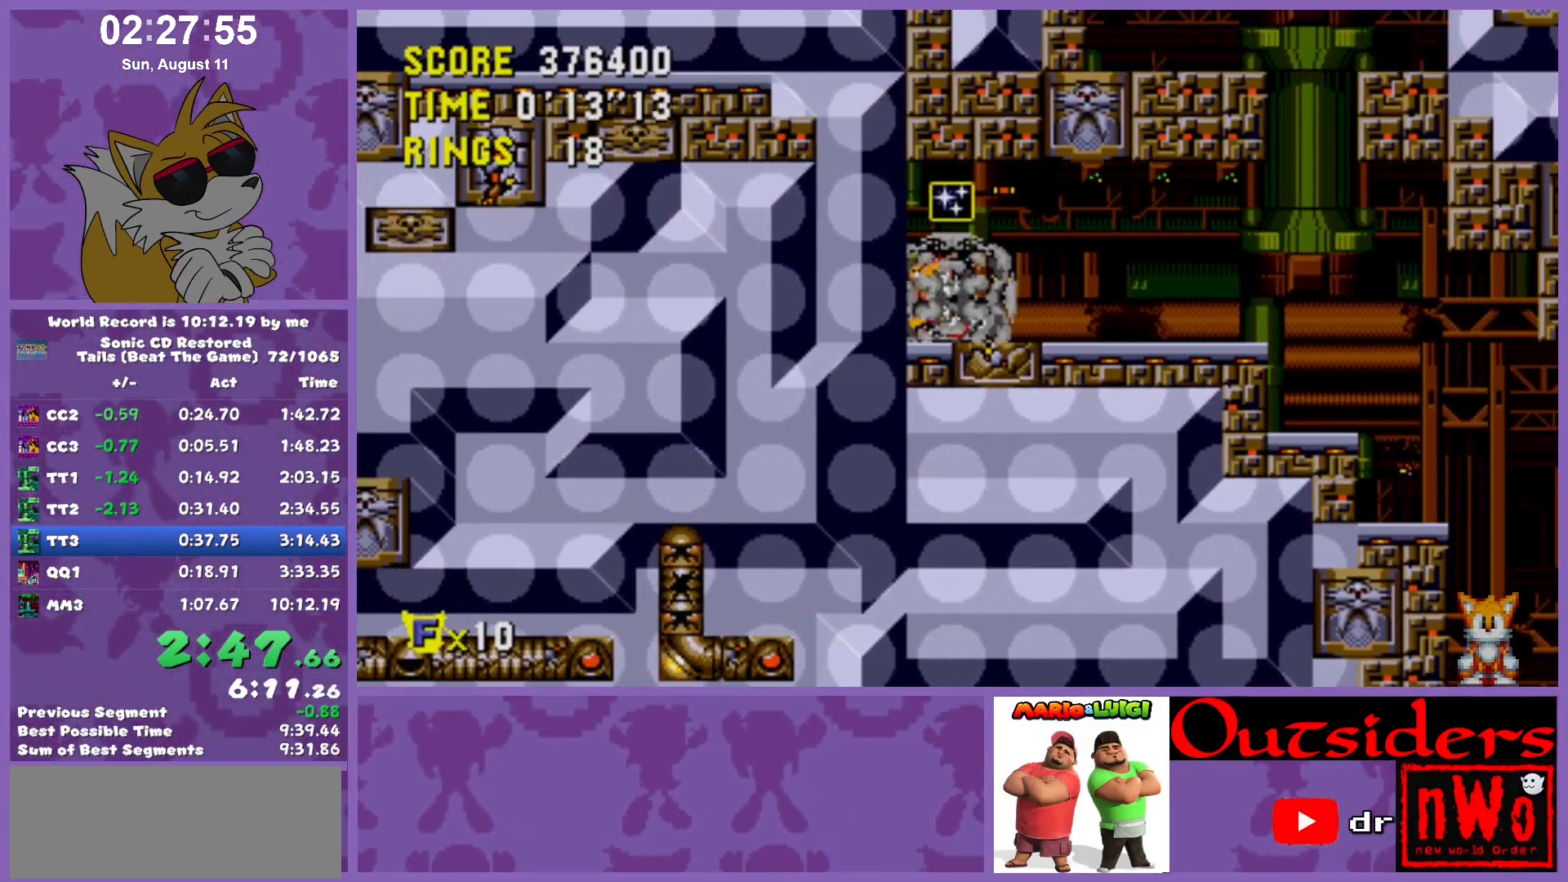
{"keys": ["left"], "events": [[50, "right", "up"], [100, "down", "down"], [183, "x", "down"], [233, "down", "up"], [283, "x", "up"], [417, "left", "down"]]}
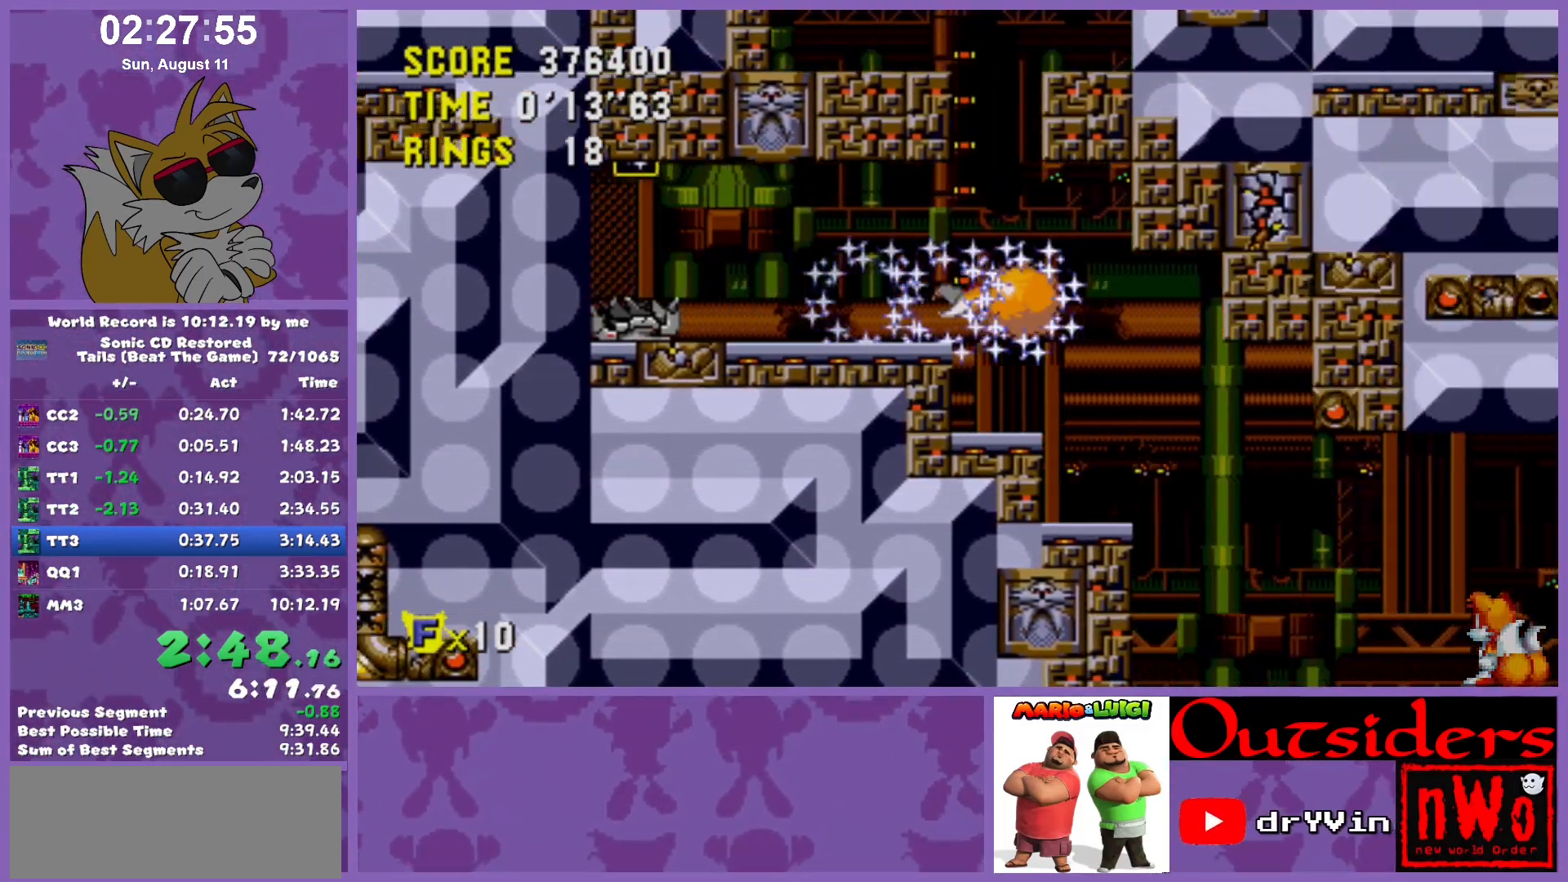
{"keys": ["right"], "events": [[67, "right", "down"], [117, "left", "up"]]}
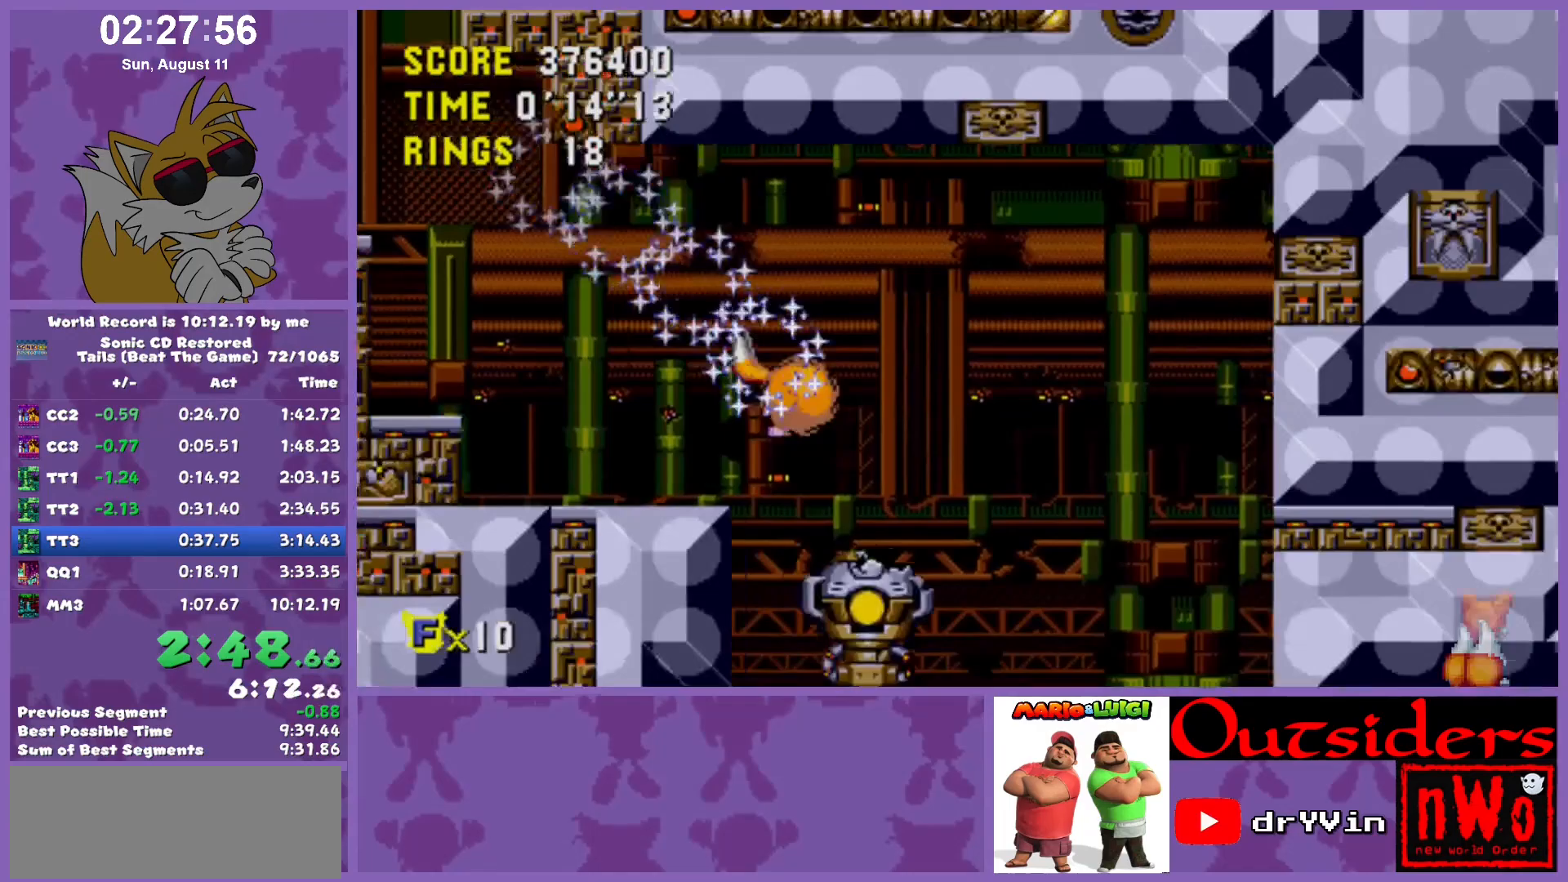
{"keys": ["down"], "events": [[350, "right", "up"], [400, "down", "down"]]}
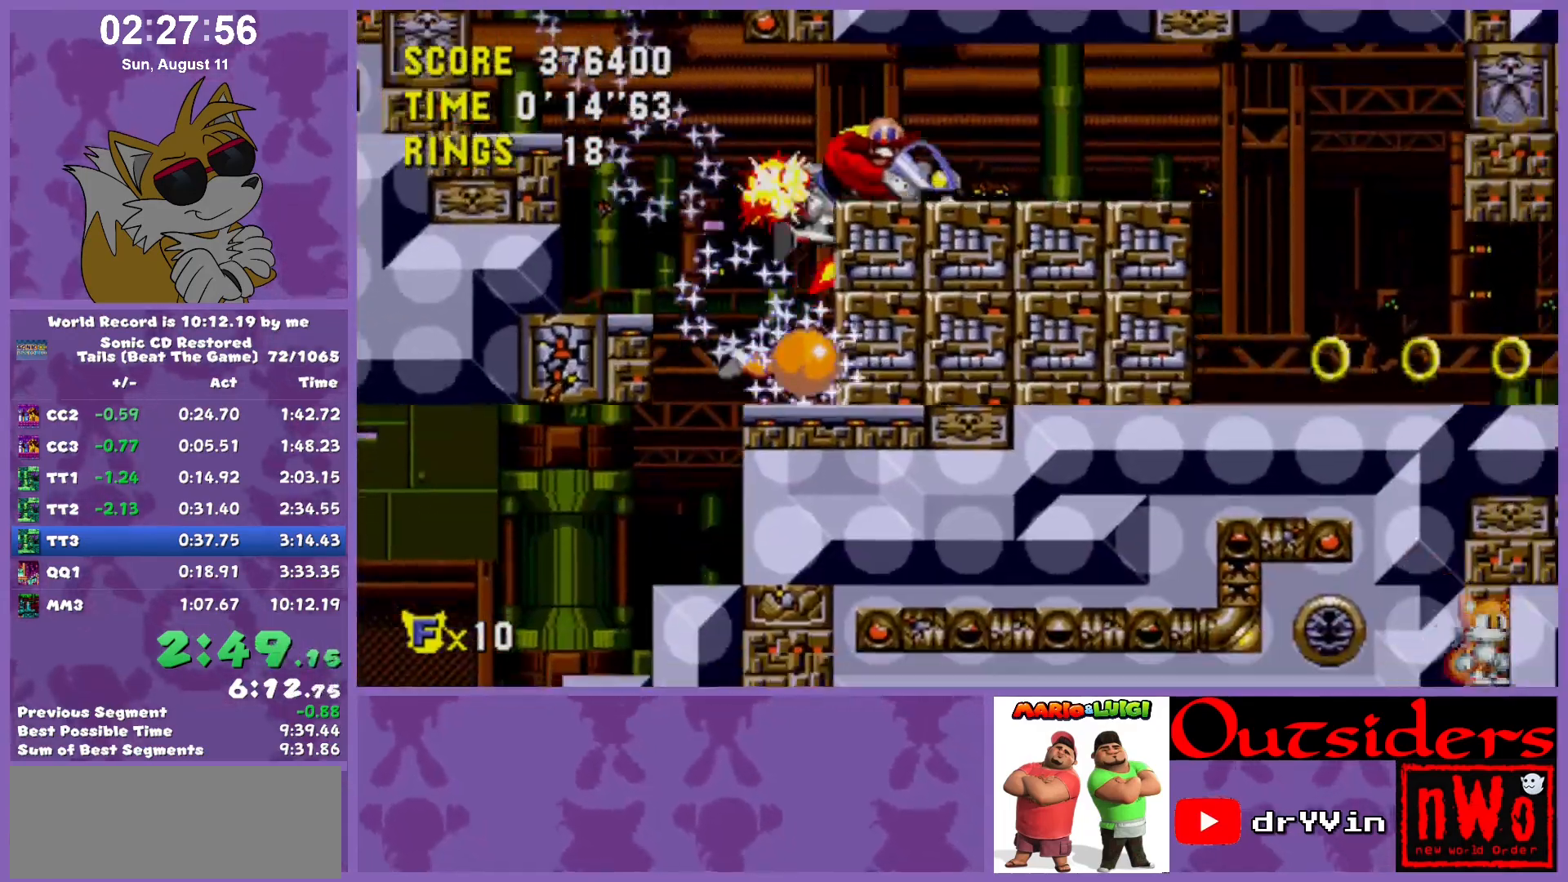
{"keys": [], "events": [[50, "w", "down"], [83, "x", "down"], [133, "w", "up"], [133, "x", "up"], [183, "w", "down"], [183, "x", "down"], [233, "x", "up"], [283, "x", "down"], [333, "c", "down"], [383, "c", "up"], [383, "down", "up"], [383, "x", "up"], [433, "w", "up"]]}
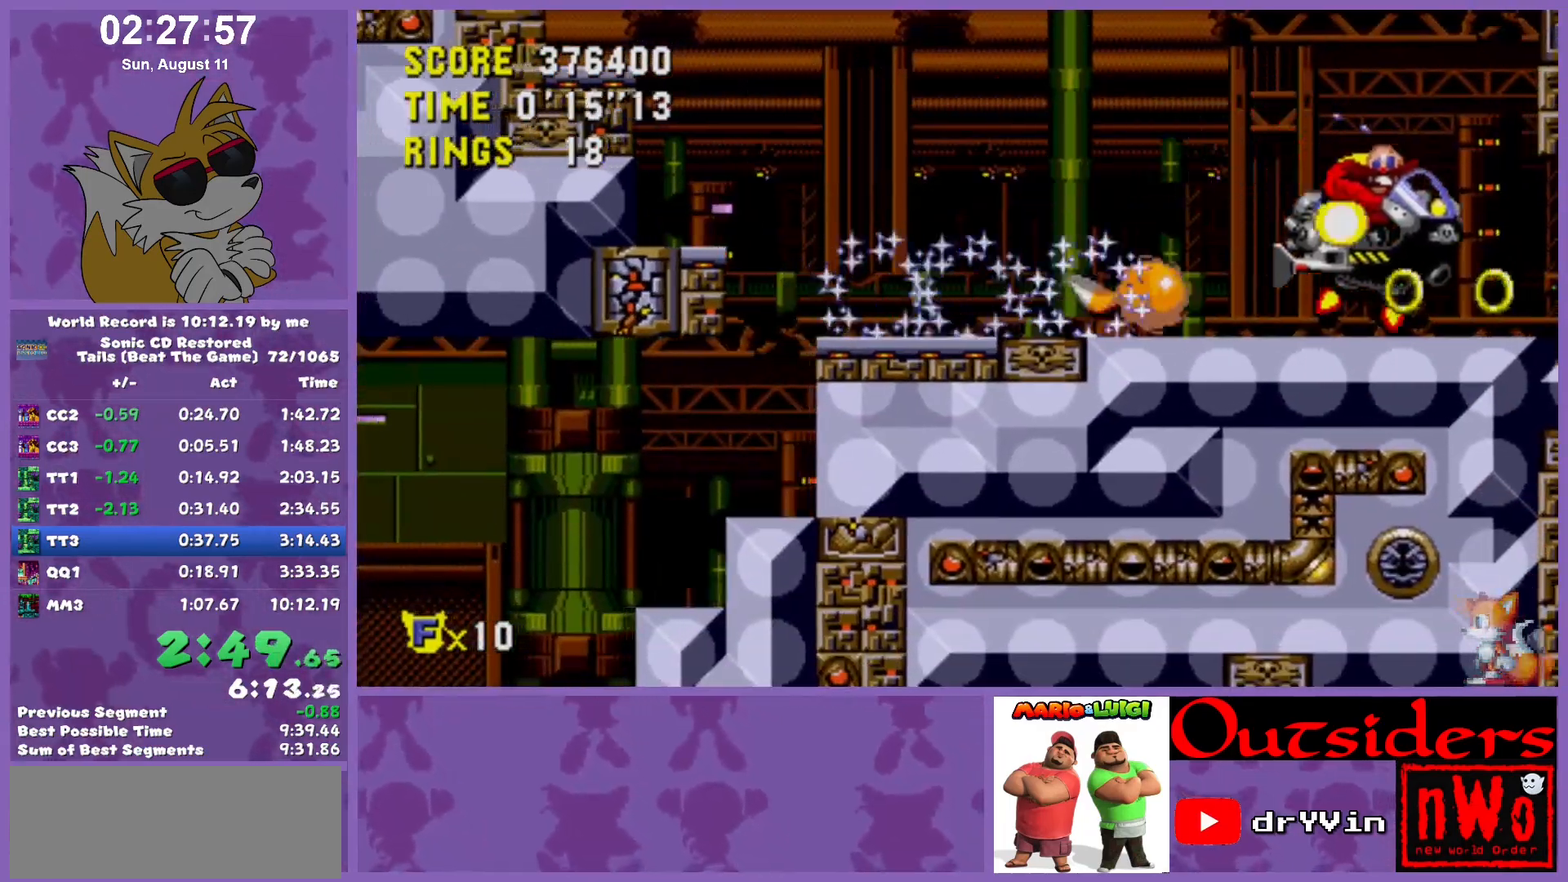
{"keys": [], "events": [[117, "x", "down"], [167, "x", "up"]]}
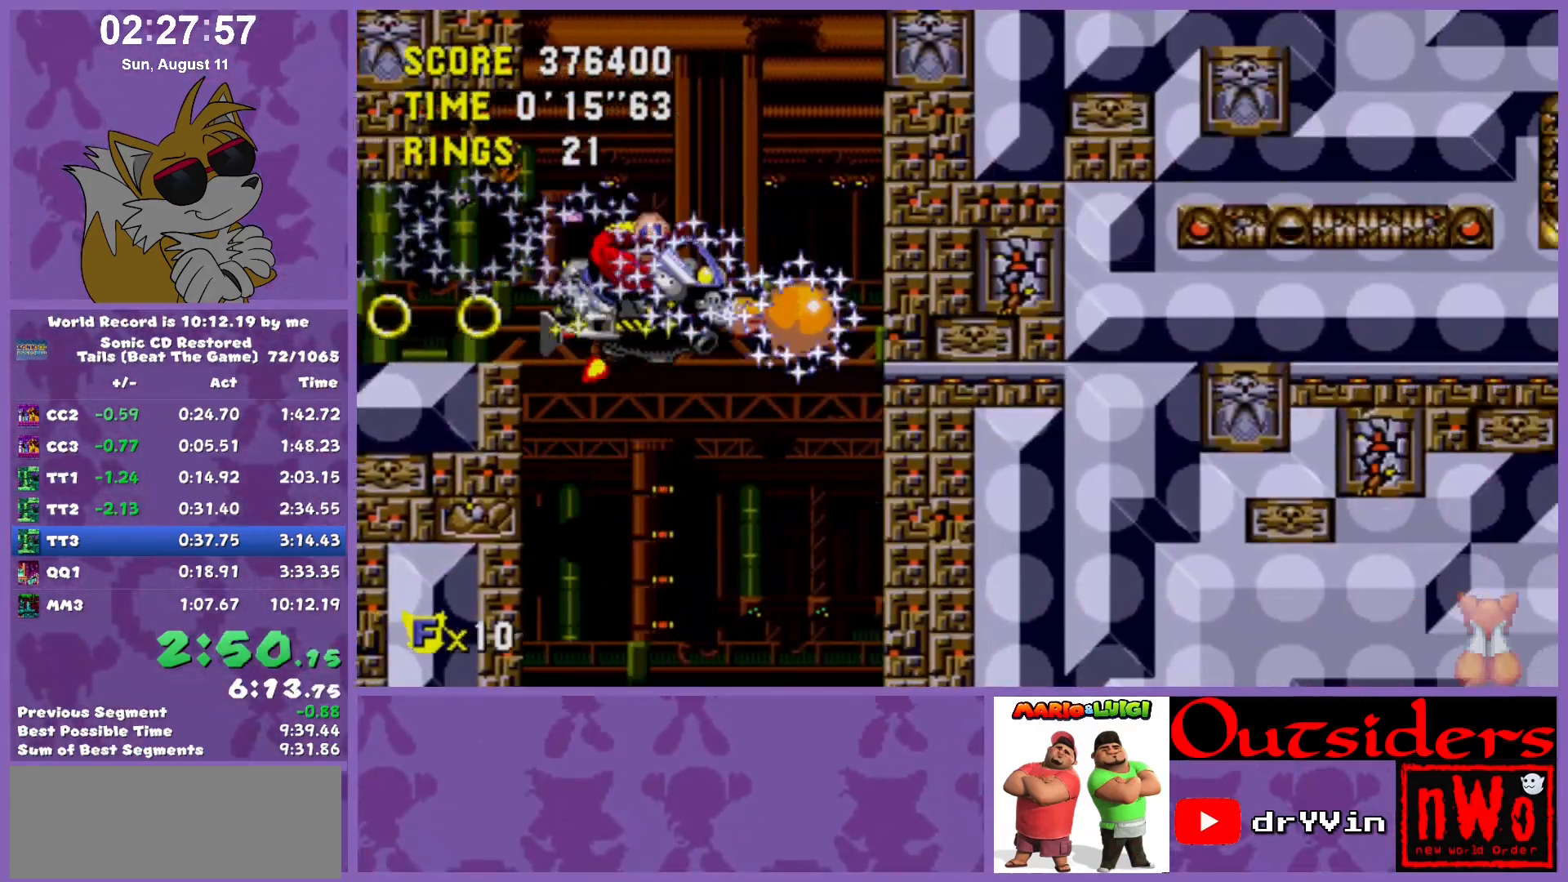
{"keys": [], "events": []}
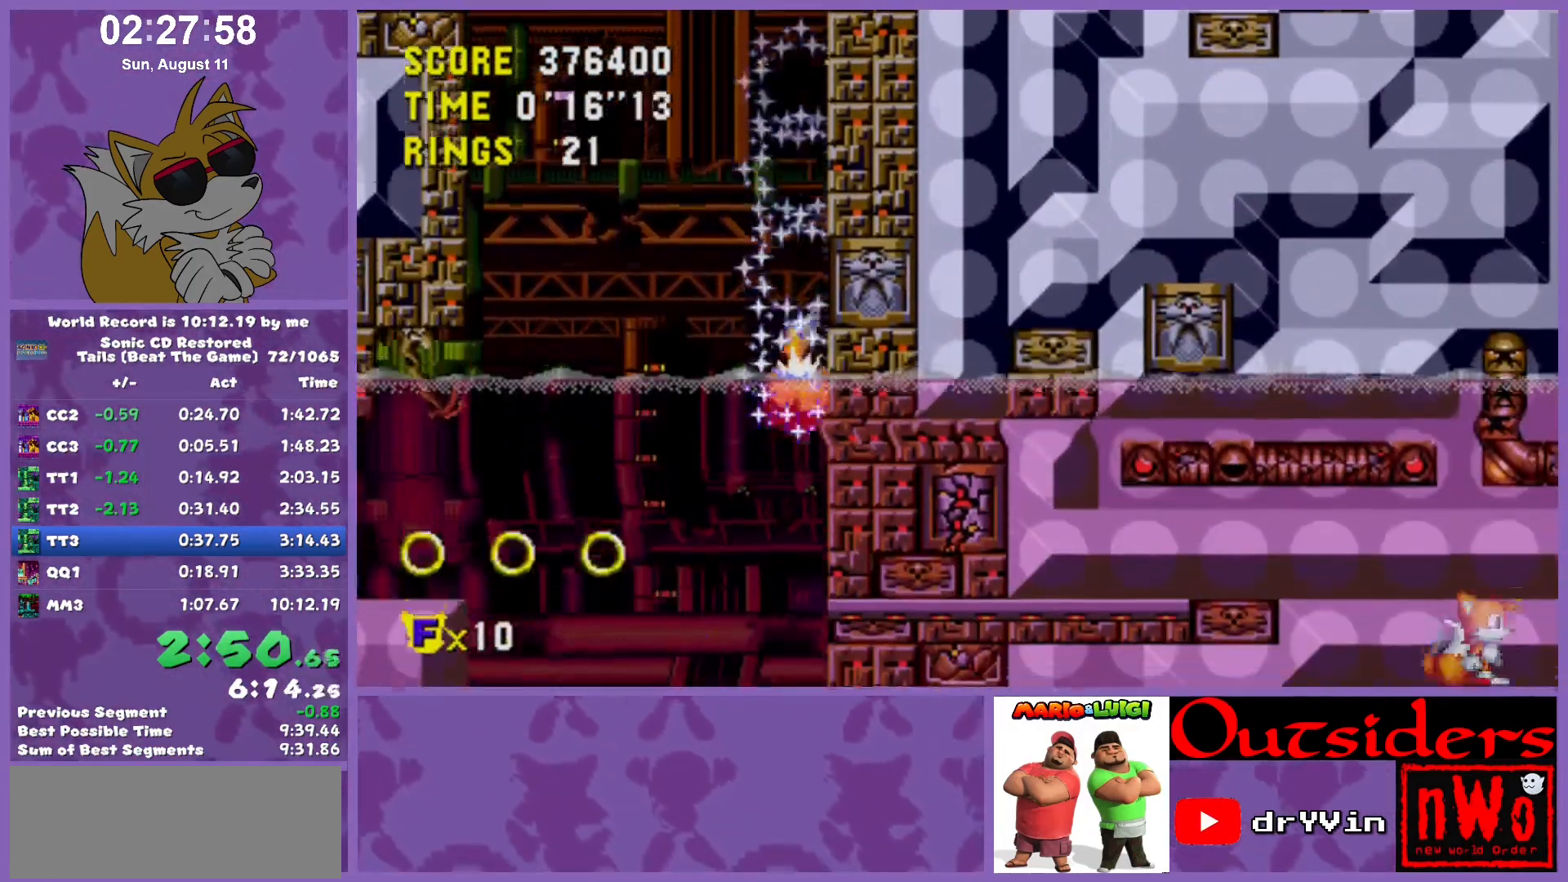
{"keys": [], "events": []}
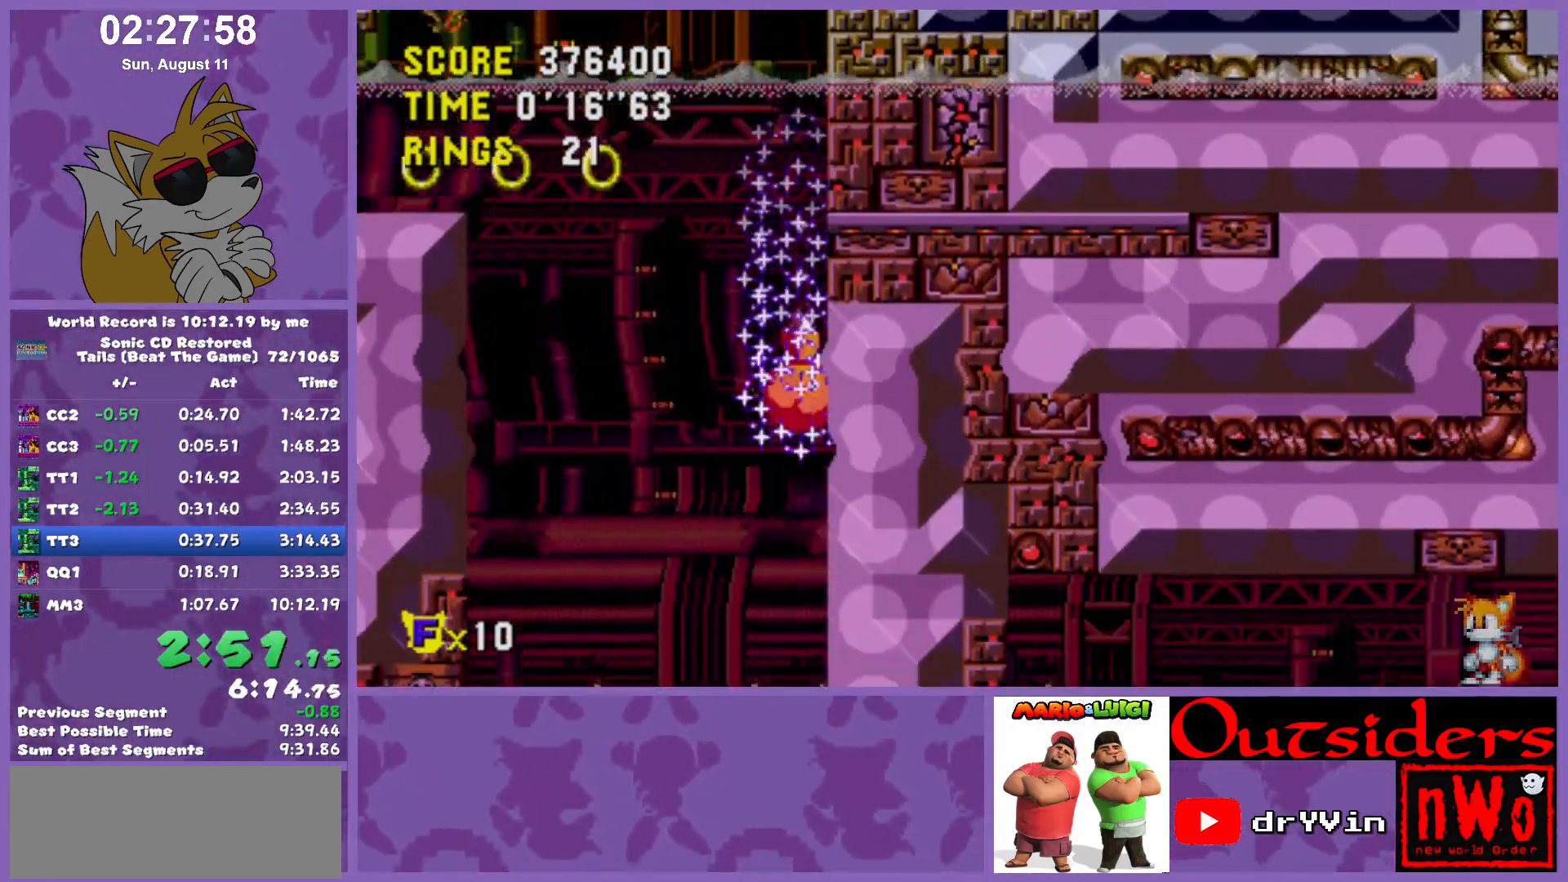
{"keys": ["down"], "events": [[67, "down", "down"]]}
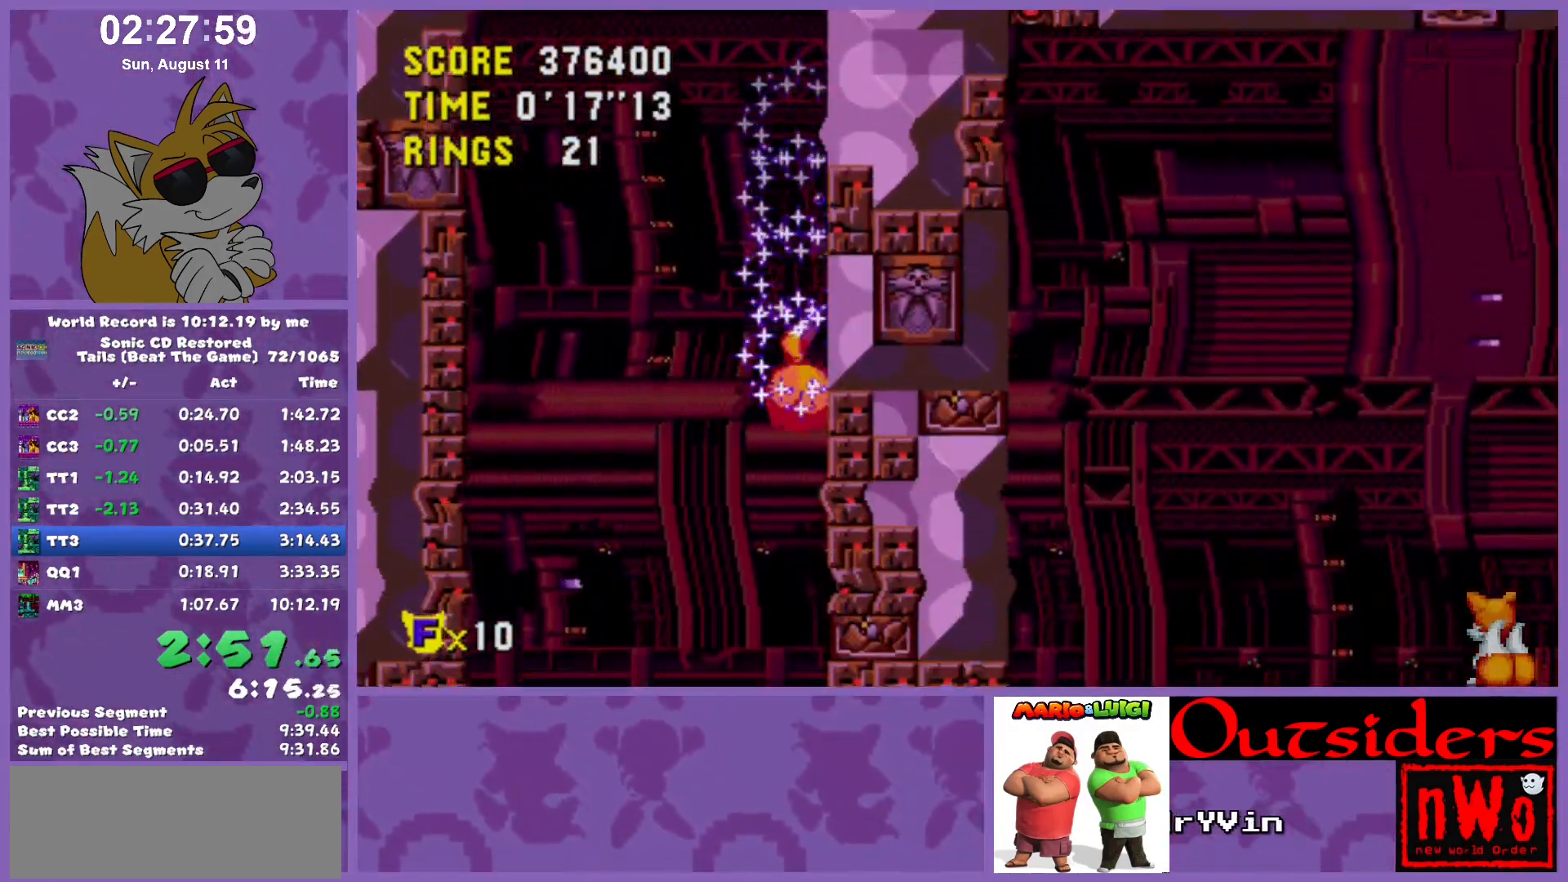
{"keys": ["down", "right", "w", "x"], "events": [[500, "right", "down"], [500, "w", "down"], [500, "x", "down"]]}
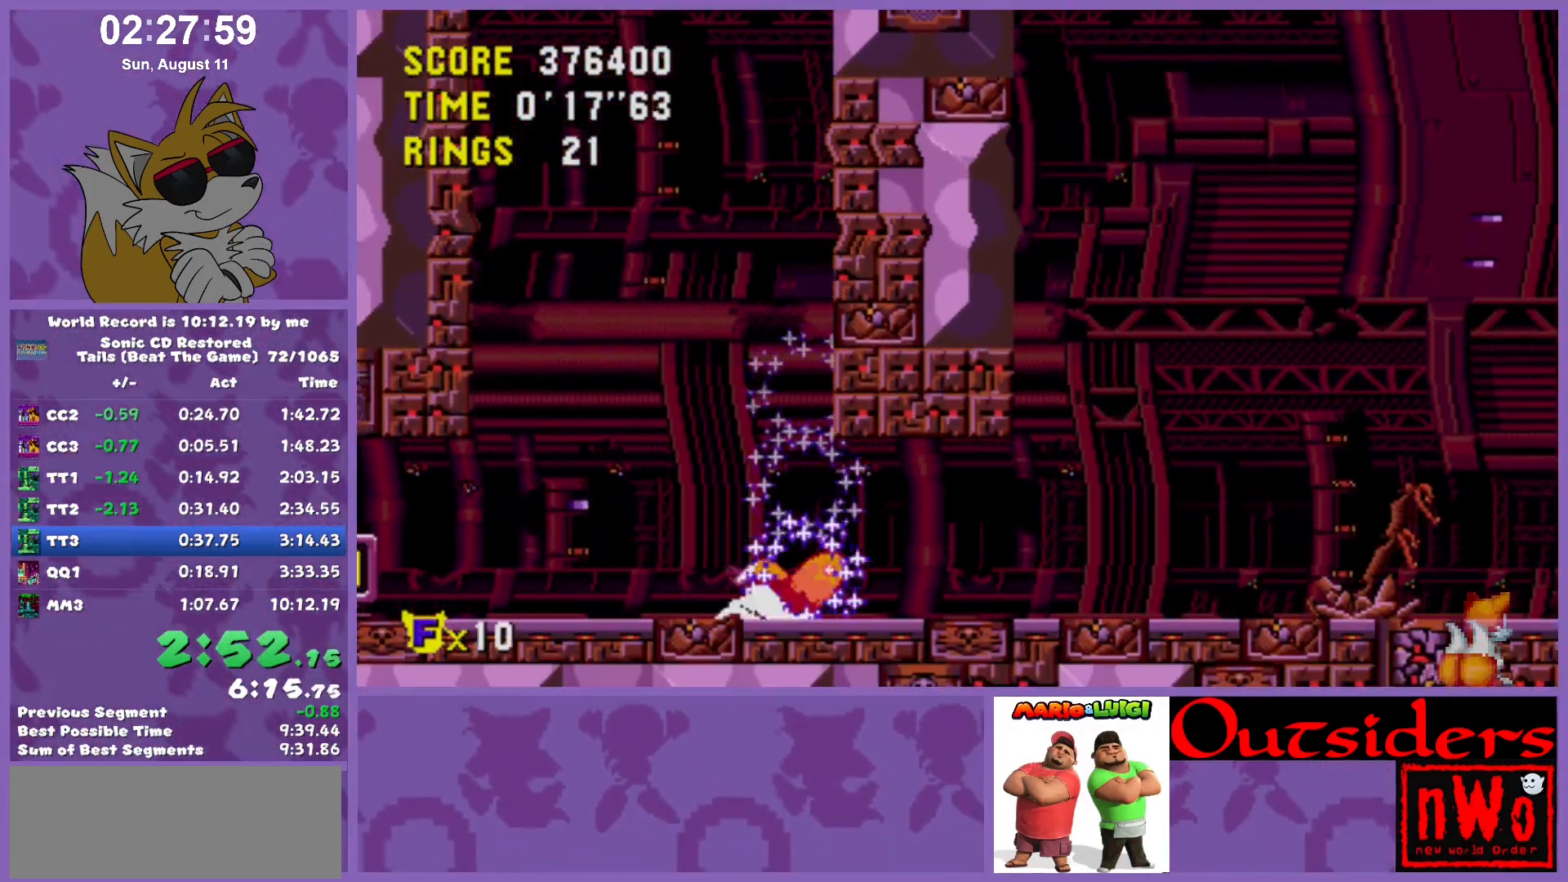
{"keys": ["right"], "events": [[50, "c", "down"], [50, "down", "up"], [83, "w", "up"], [83, "x", "up"], [133, "c", "up"]]}
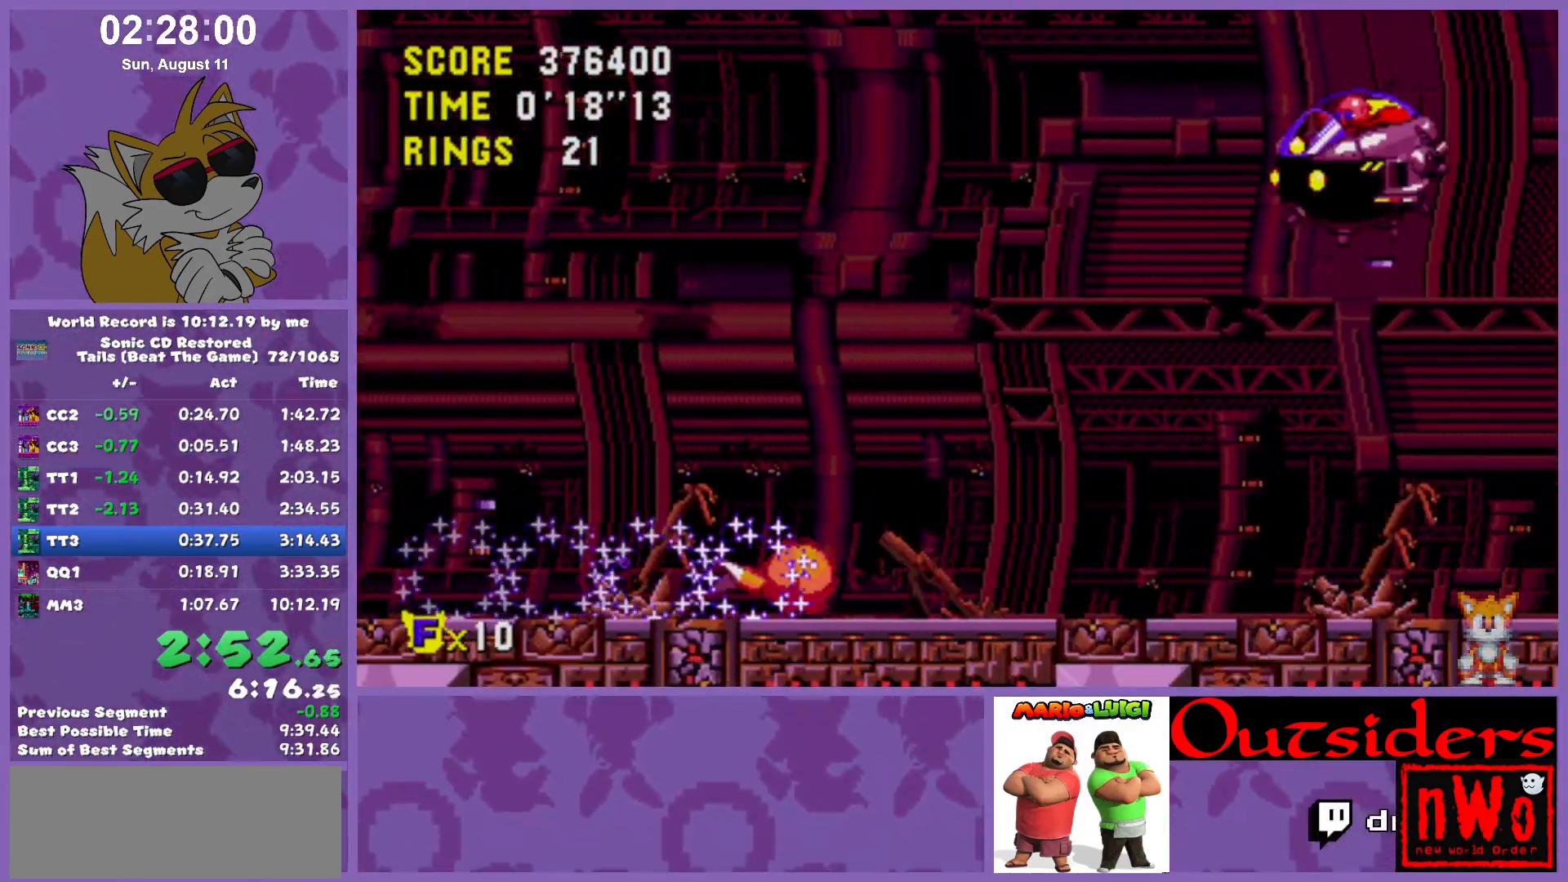
{"keys": [], "events": [[383, "right", "up"]]}
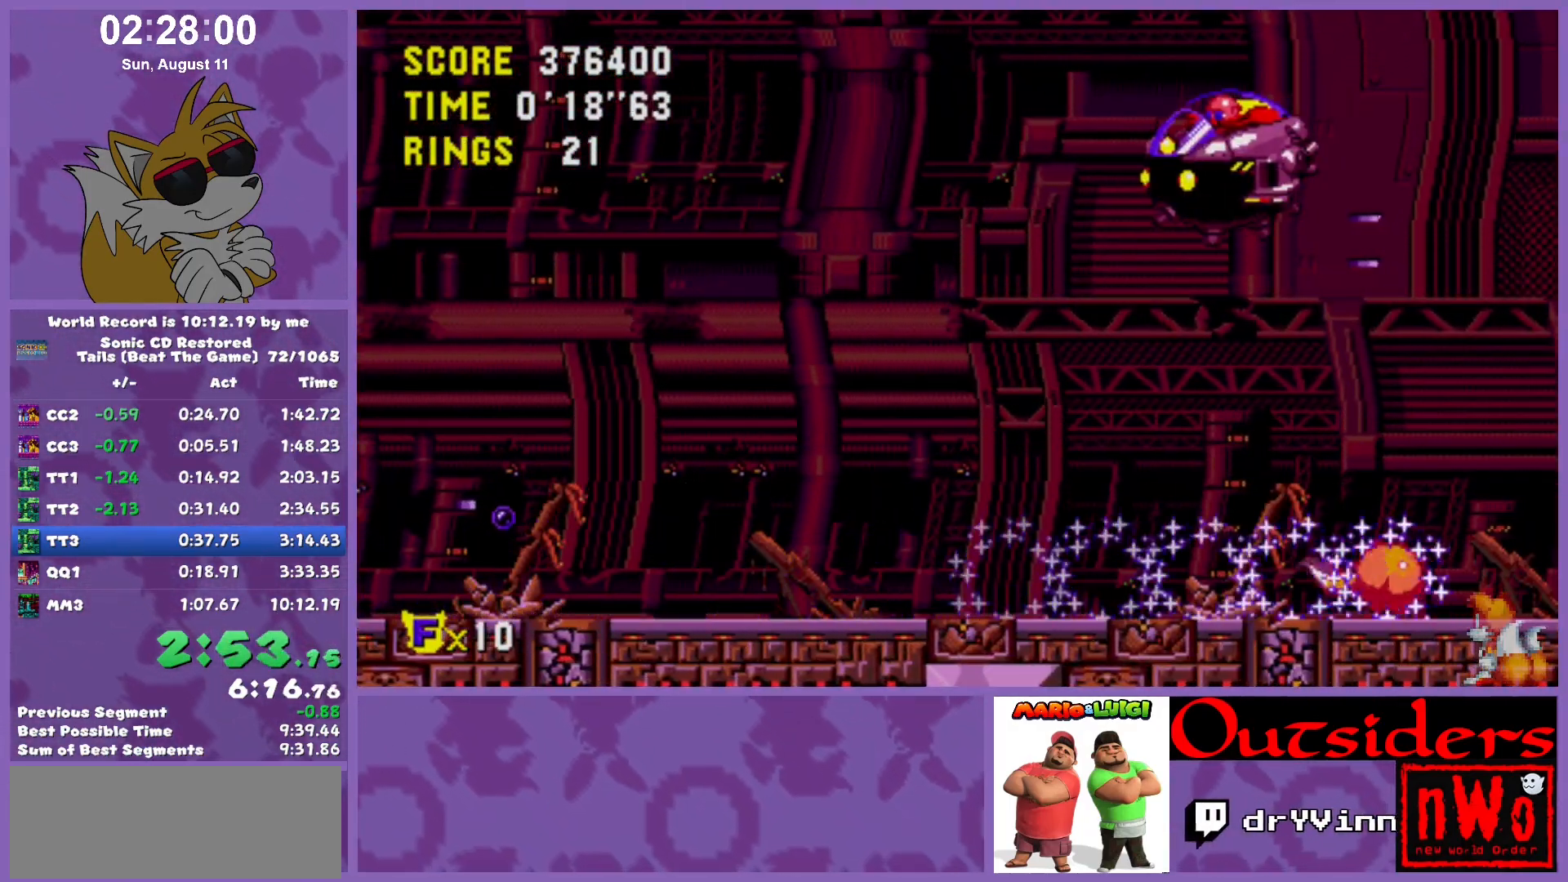
{"keys": [], "events": [[117, "left", "down"], [167, "left", "up"], [217, "down", "down"], [317, "w", "down"], [350, "c", "down"], [350, "down", "up"], [350, "x", "down"], [400, "w", "up"], [400, "x", "up"], [450, "c", "up"]]}
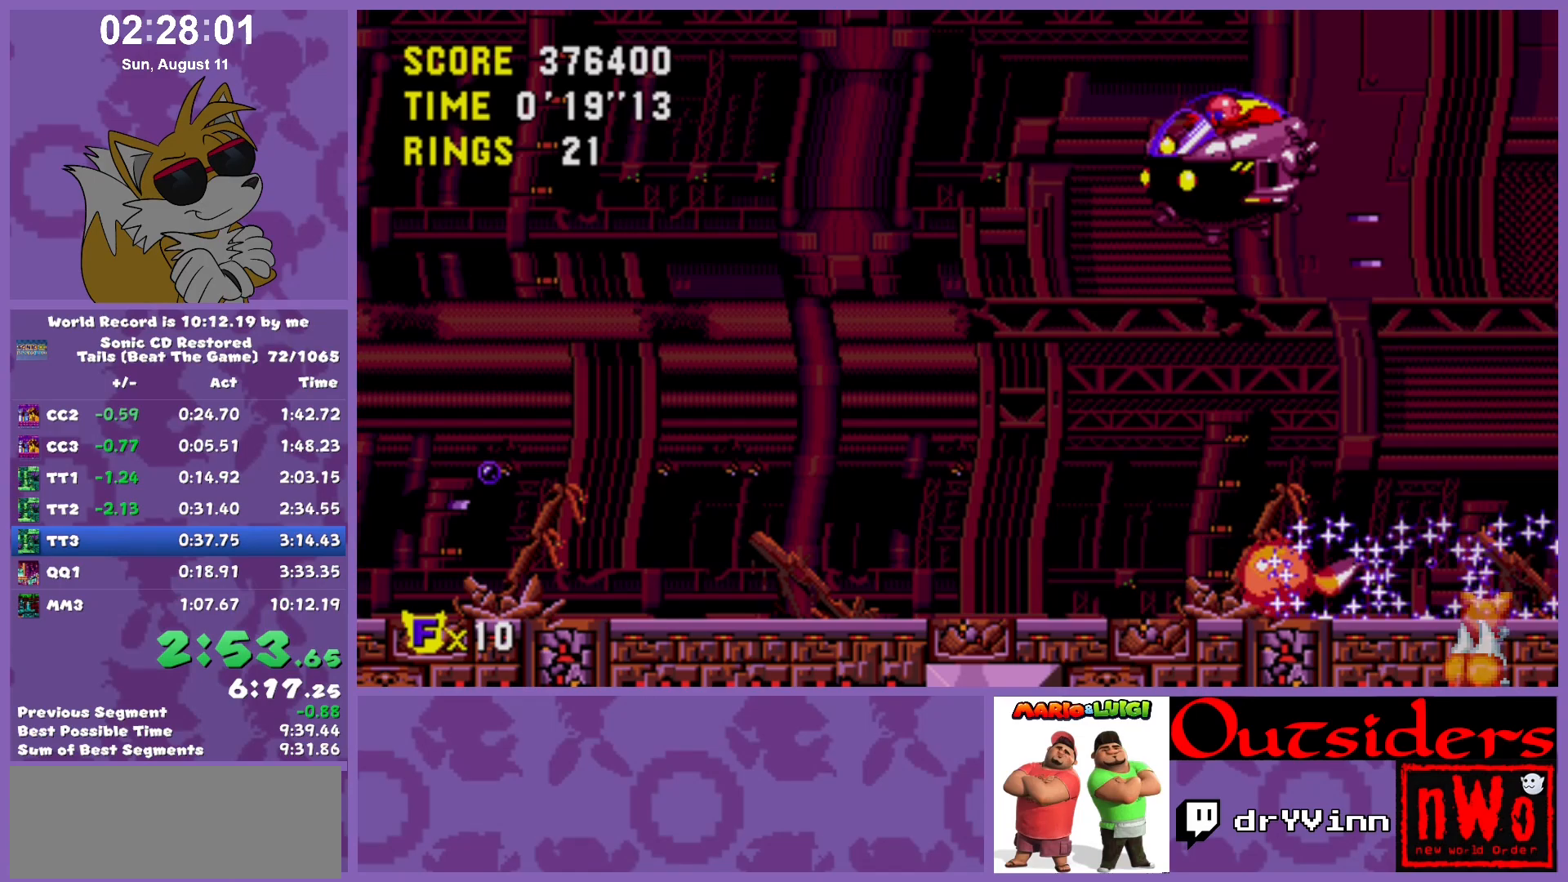
{"keys": [], "events": []}
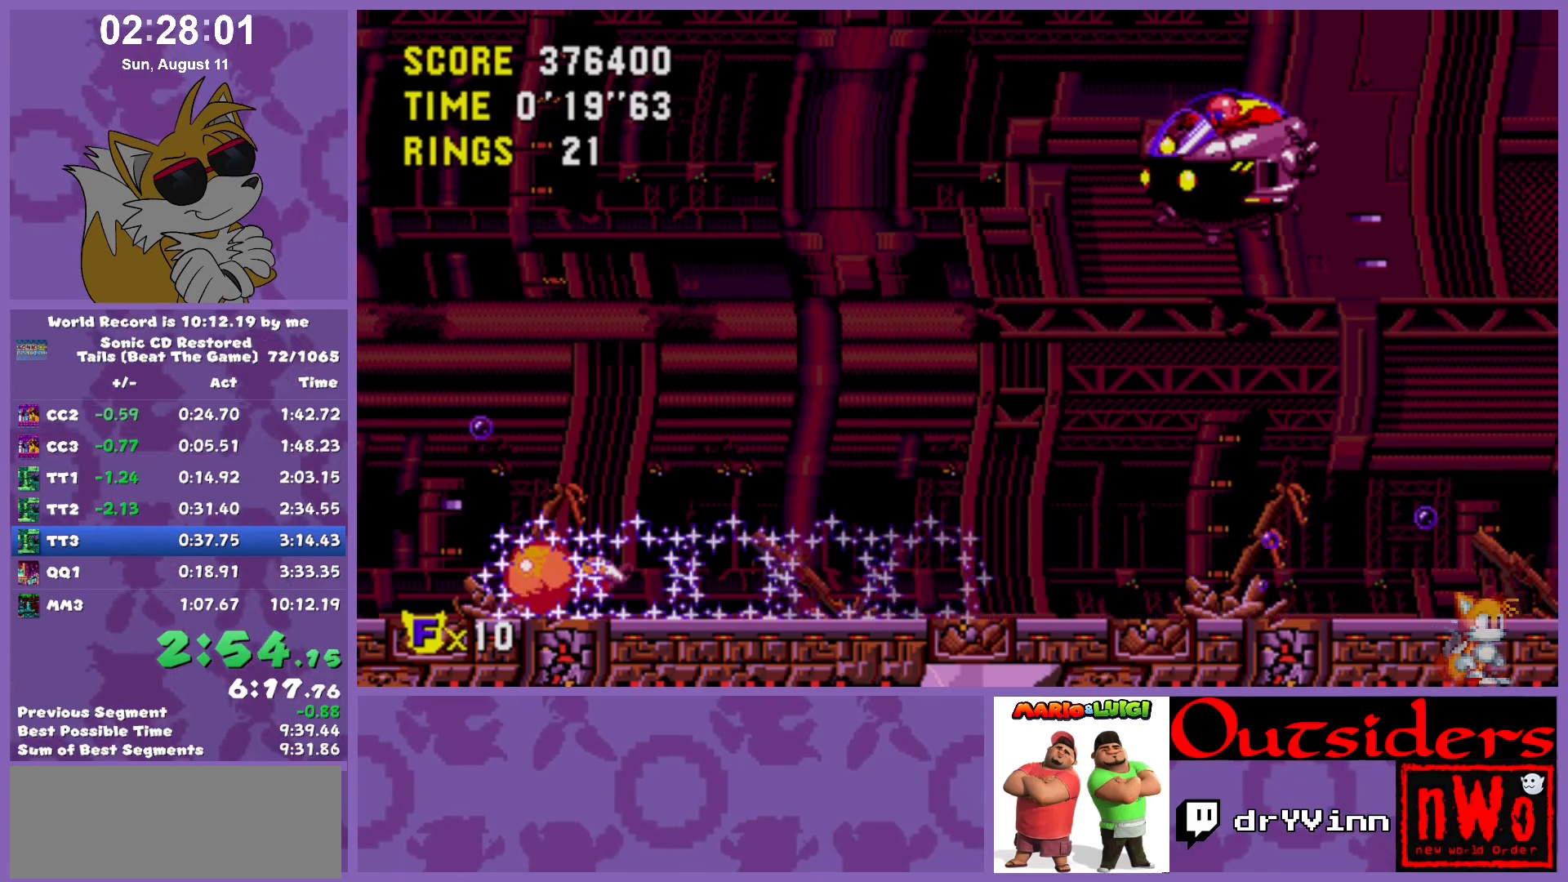
{"keys": [], "events": [[167, "right", "down"], [200, "right", "up"], [300, "down", "down"], [350, "w", "down"], [400, "c", "down"], [400, "x", "down"], [433, "down", "up"], [433, "w", "up"], [483, "c", "up"], [483, "x", "up"]]}
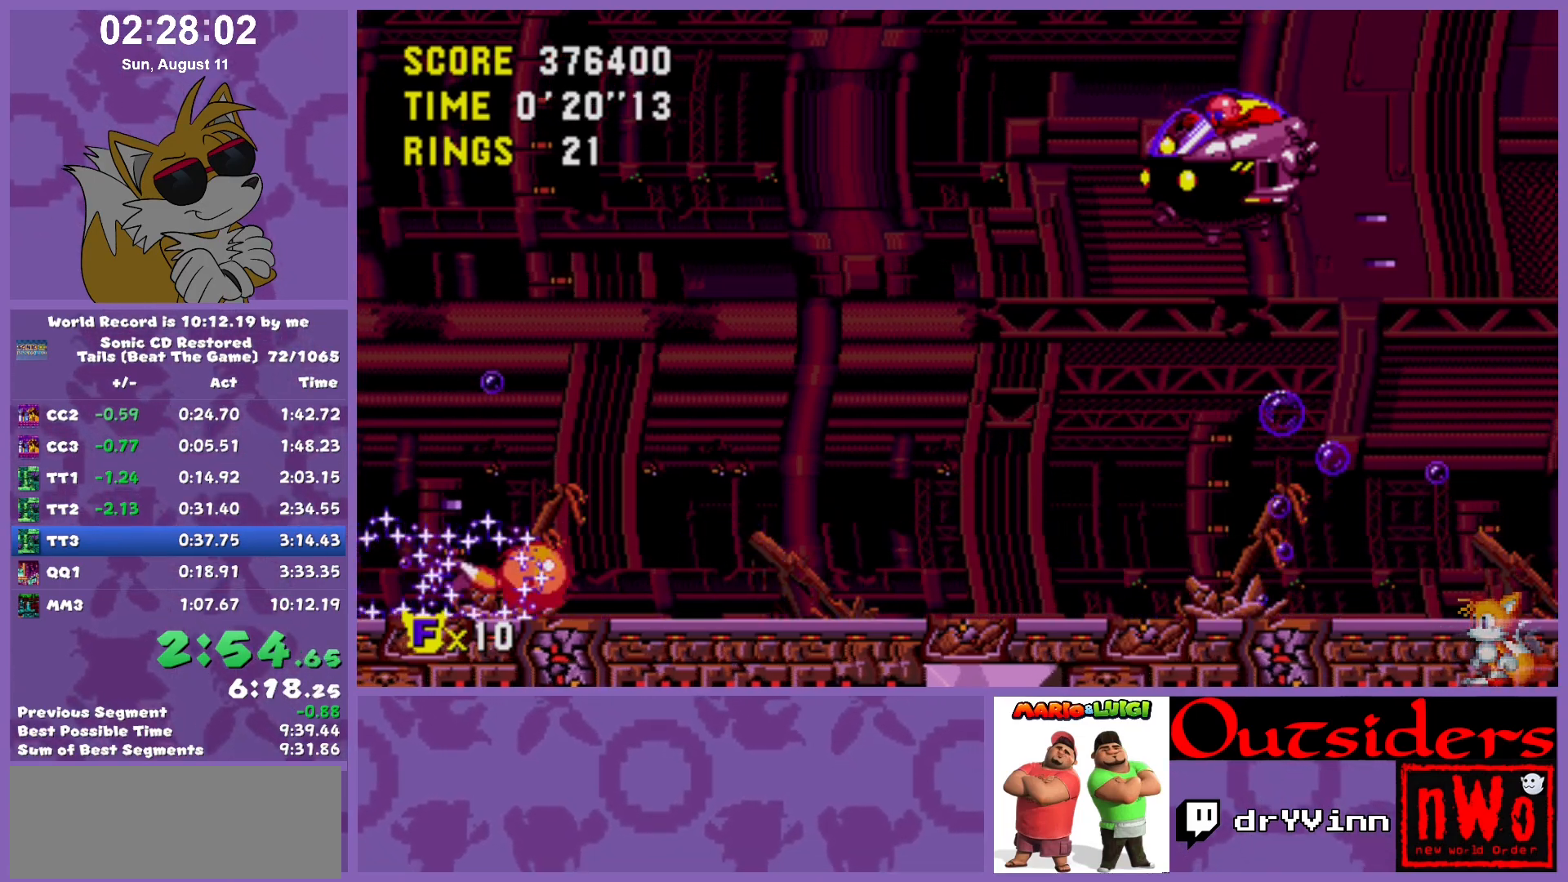
{"keys": [], "events": []}
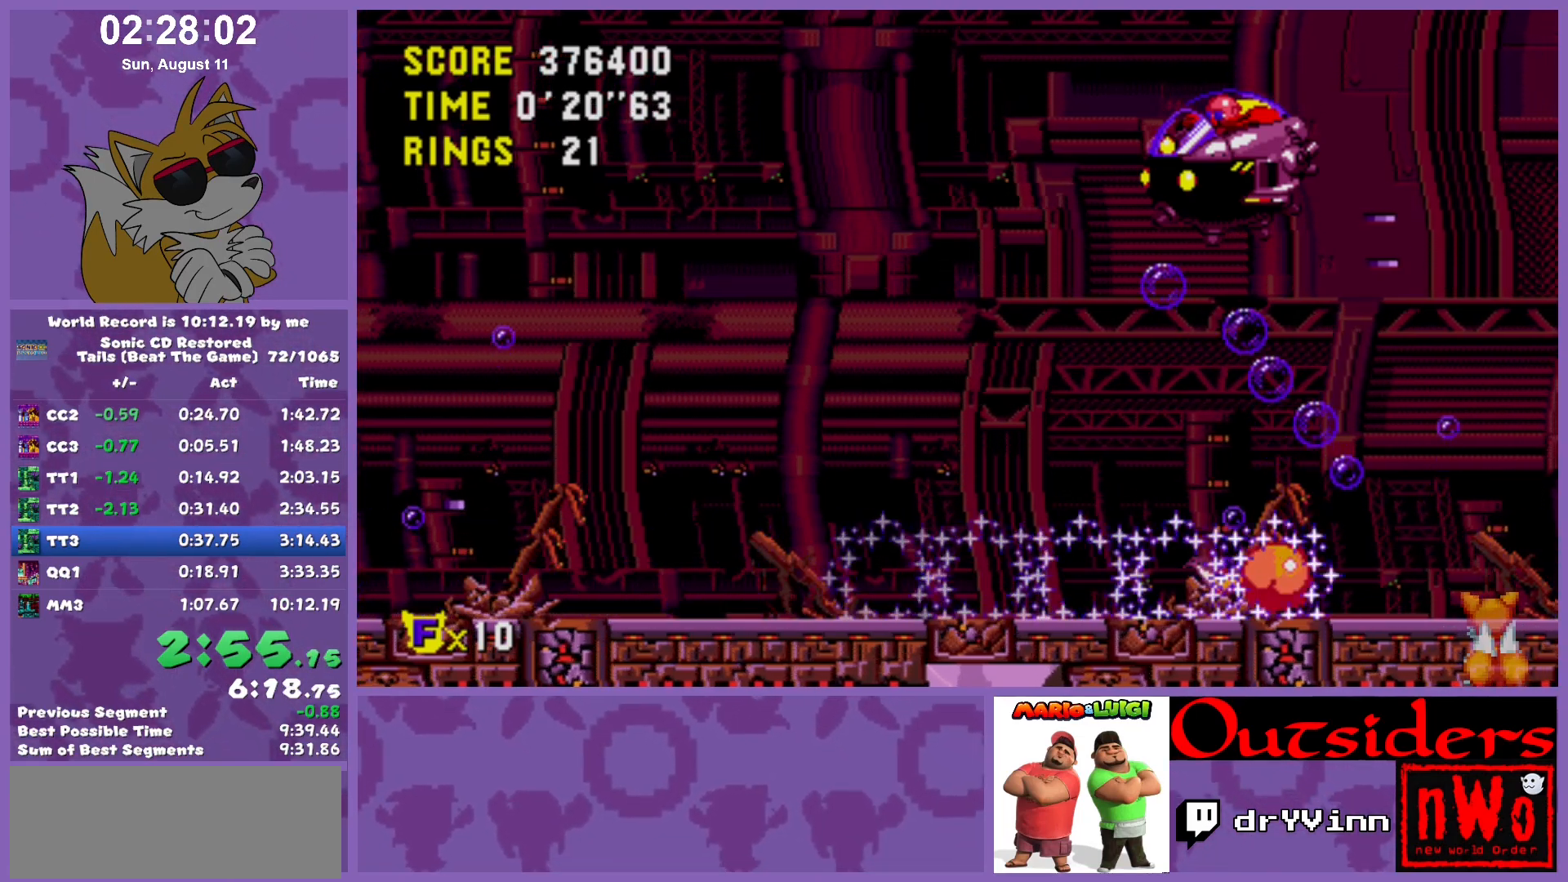
{"keys": ["c", "down", "w", "x"], "events": [[233, "left", "down"], [283, "left", "up"], [333, "down", "down"], [417, "w", "down"], [467, "c", "down"], [467, "x", "down"]]}
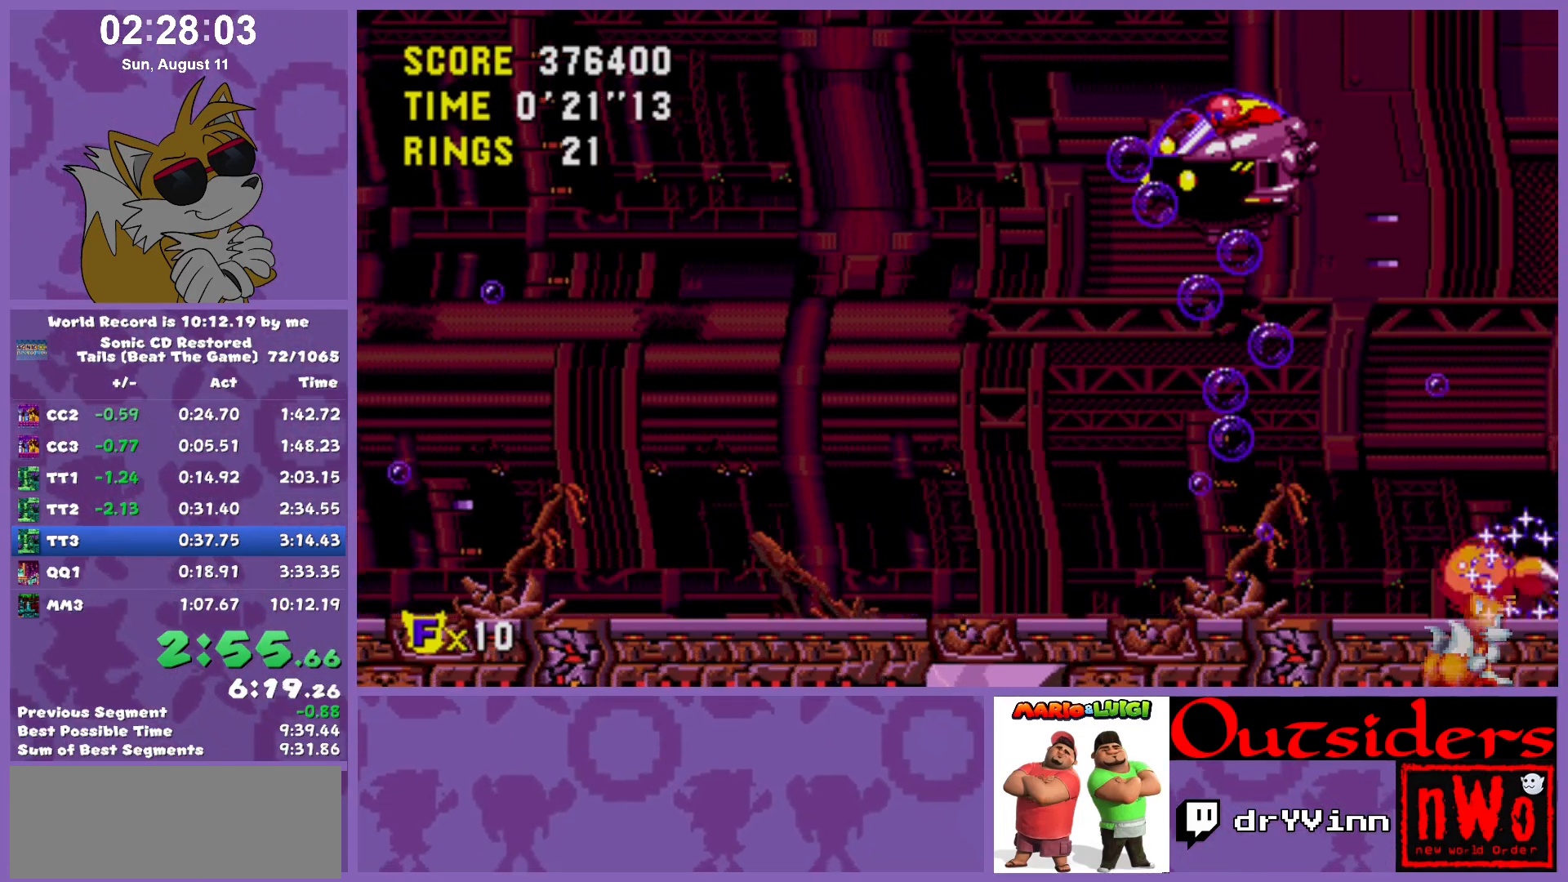
{"keys": [], "events": [[17, "down", "up"], [17, "w", "up"], [67, "c", "up"], [67, "x", "up"]]}
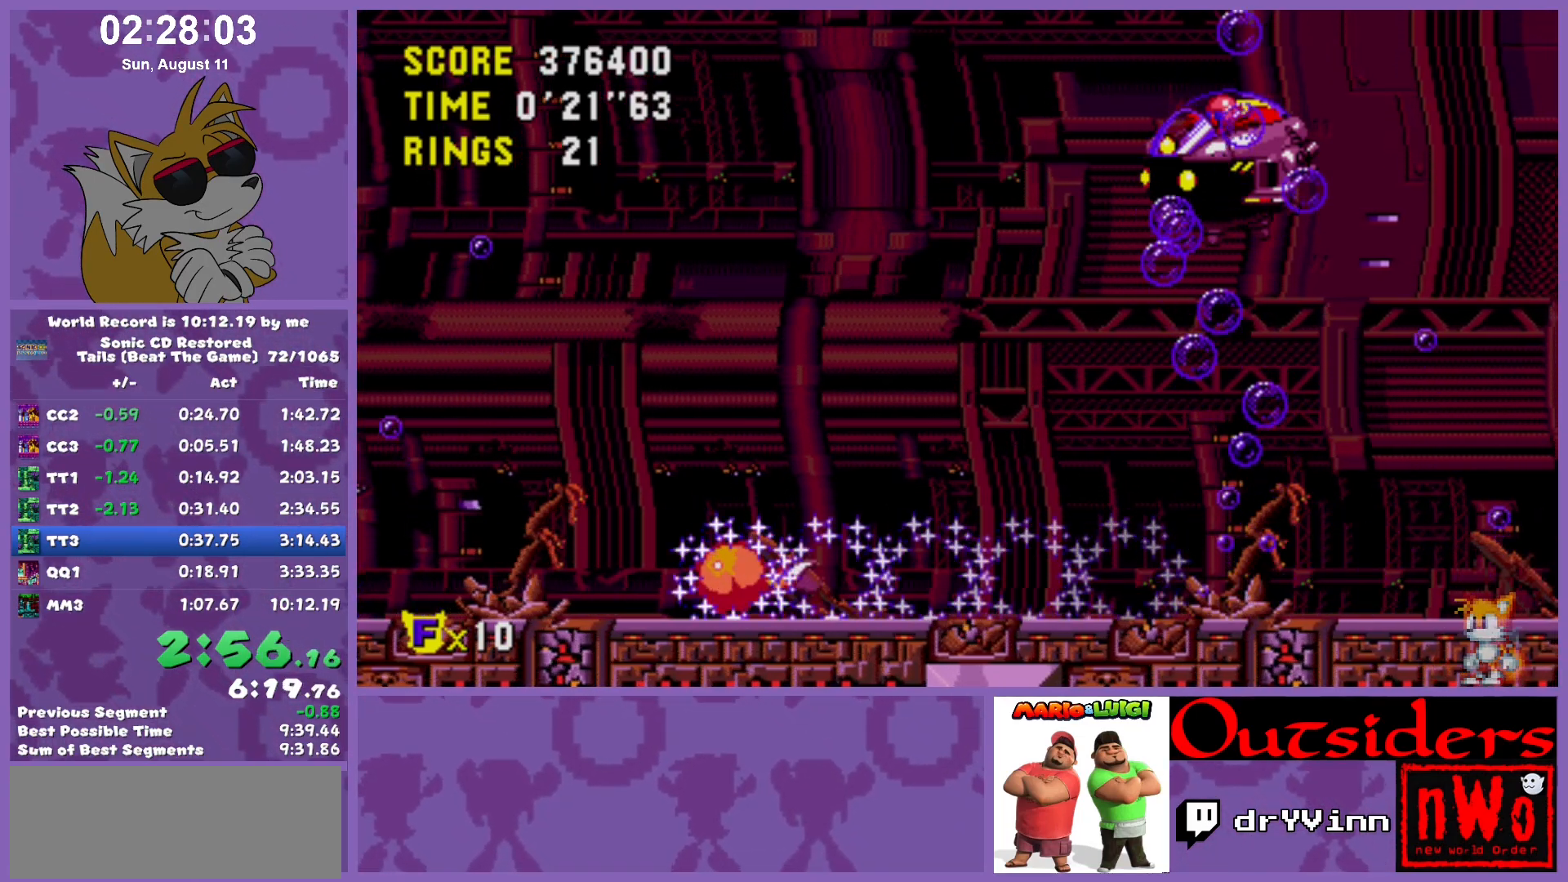
{"keys": ["down", "w", "x"], "events": [[267, "right", "down"], [367, "right", "up"], [400, "down", "down"], [500, "w", "down"], [500, "x", "down"]]}
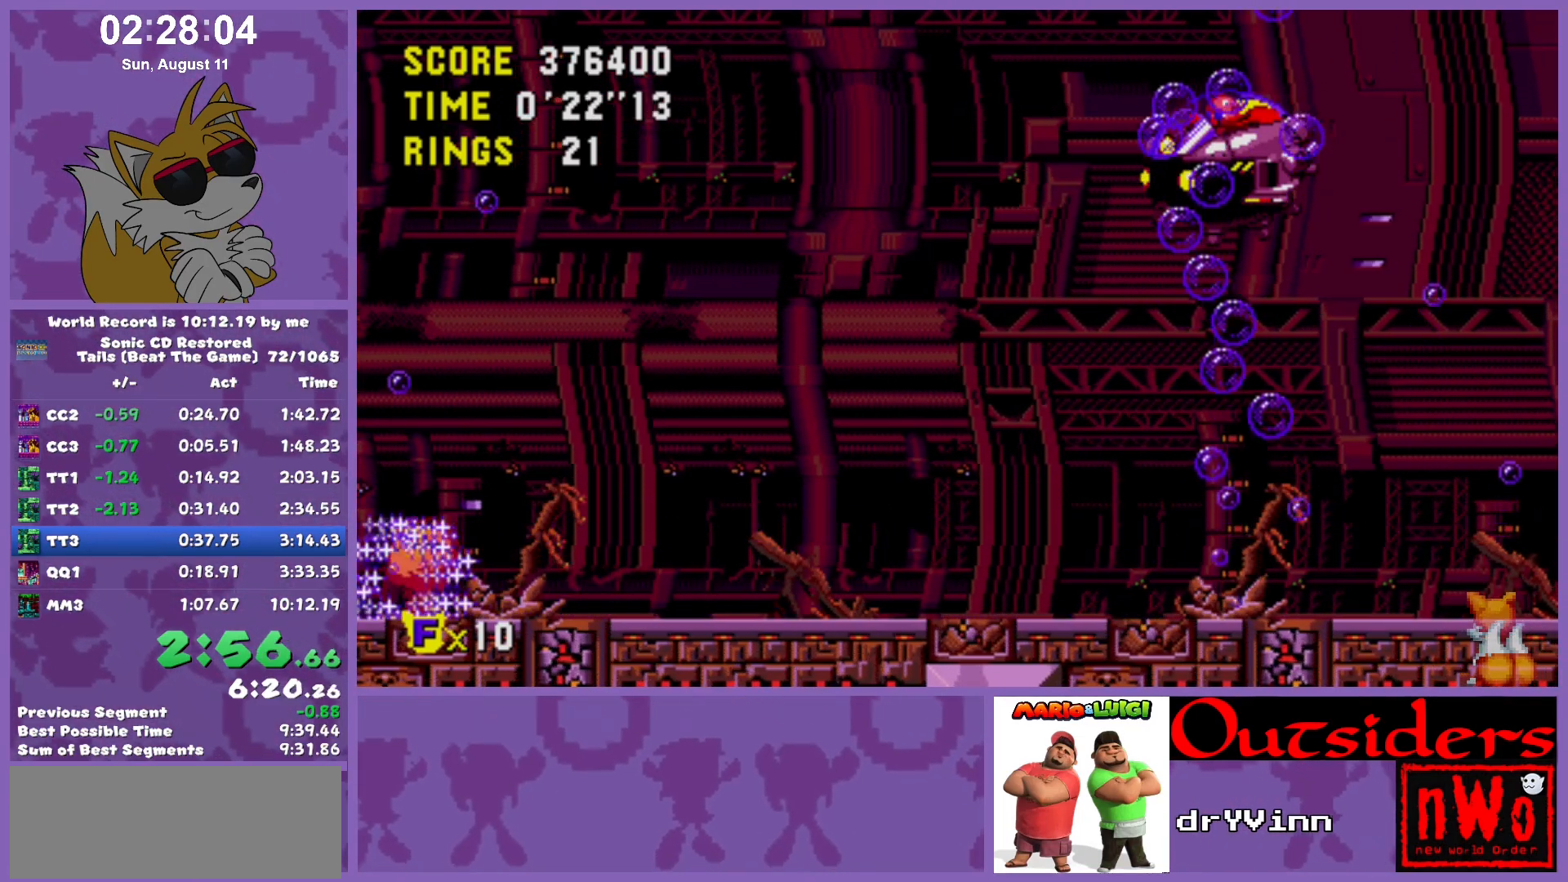
{"keys": ["right"], "events": [[50, "c", "down"], [50, "down", "up"], [100, "c", "up"], [100, "w", "up"], [100, "x", "up"], [283, "right", "down"]]}
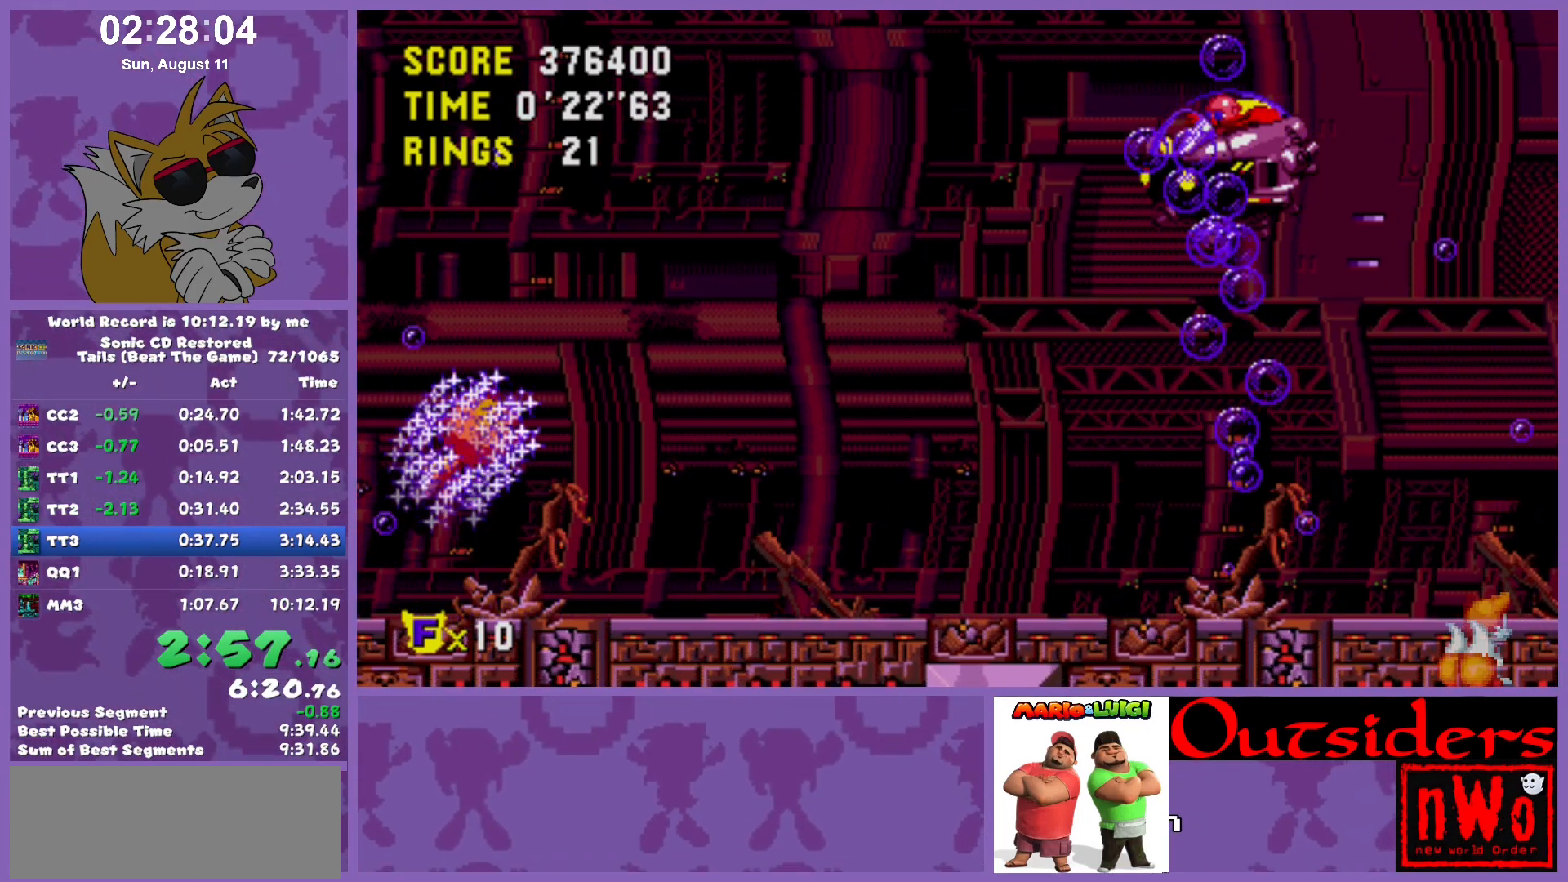
{"keys": ["right"], "events": []}
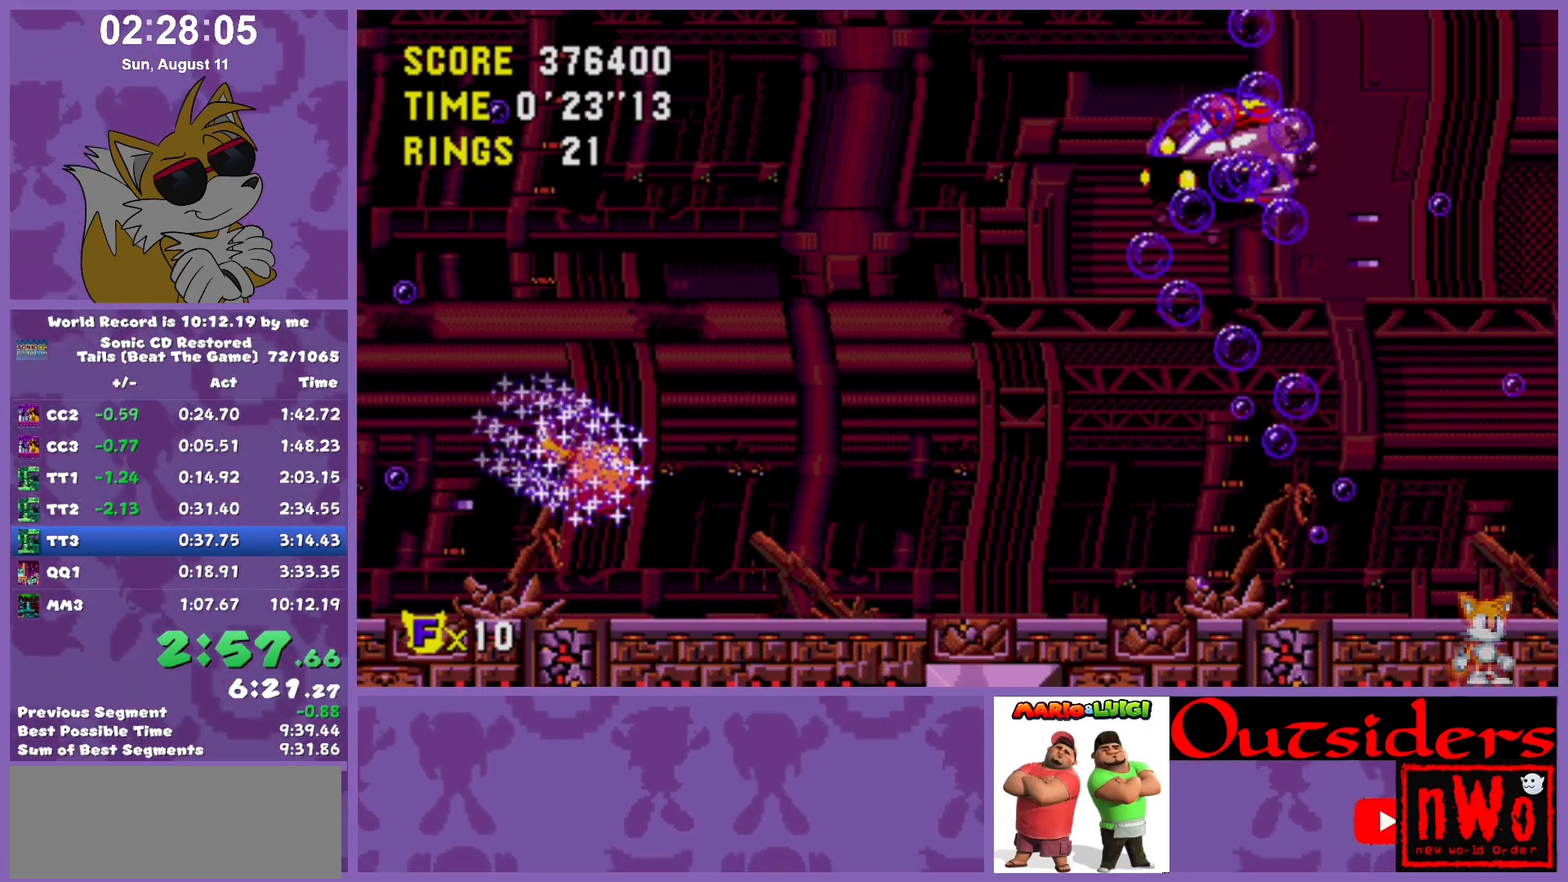
{"keys": [], "events": [[317, "right", "up"]]}
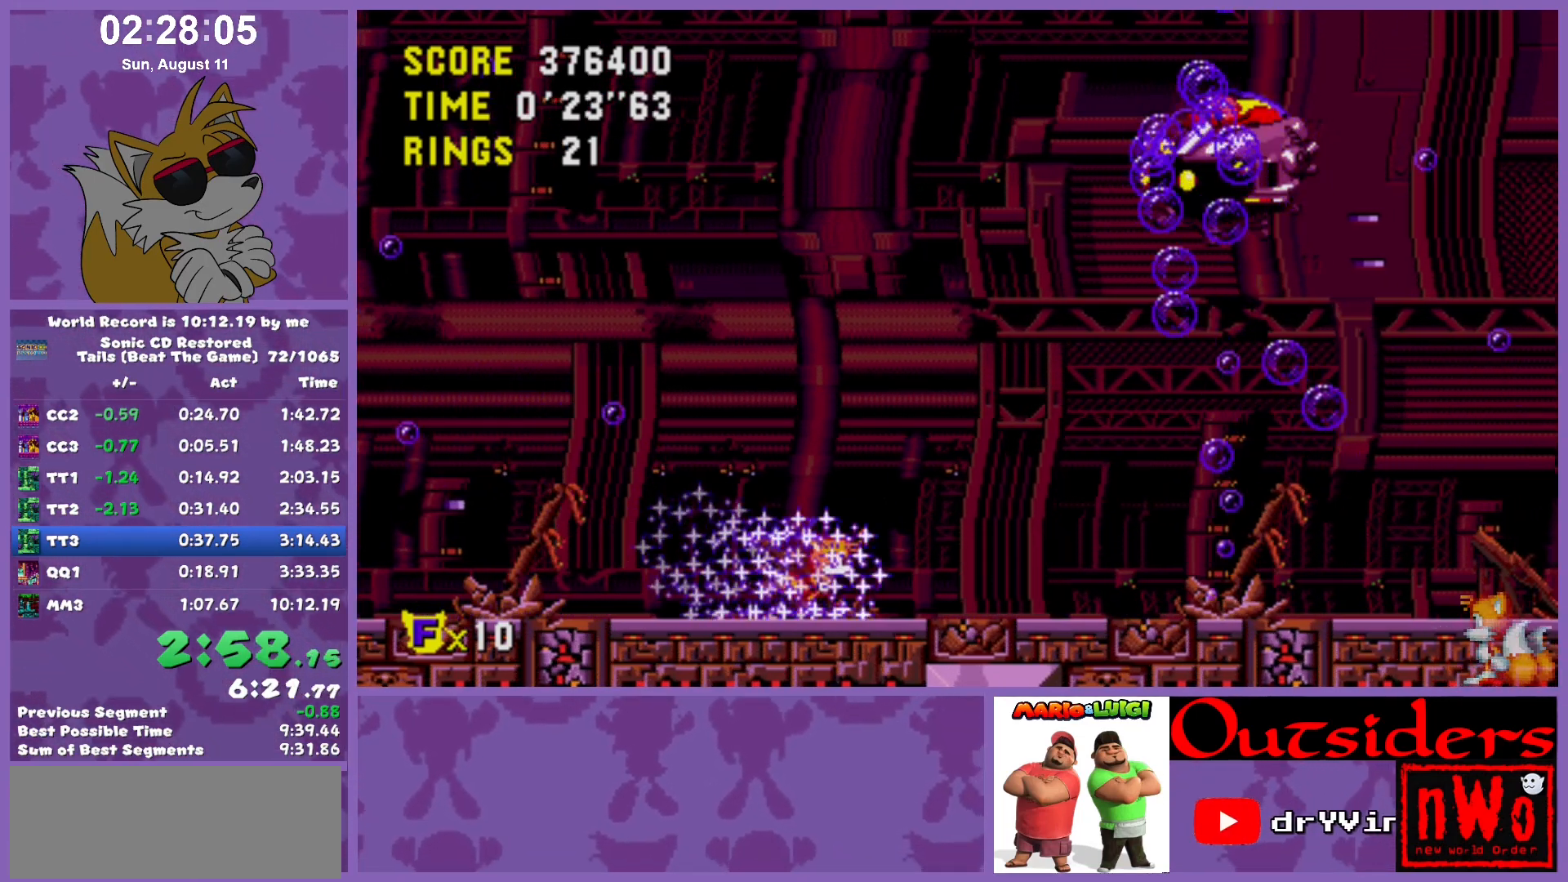
{"keys": [], "events": []}
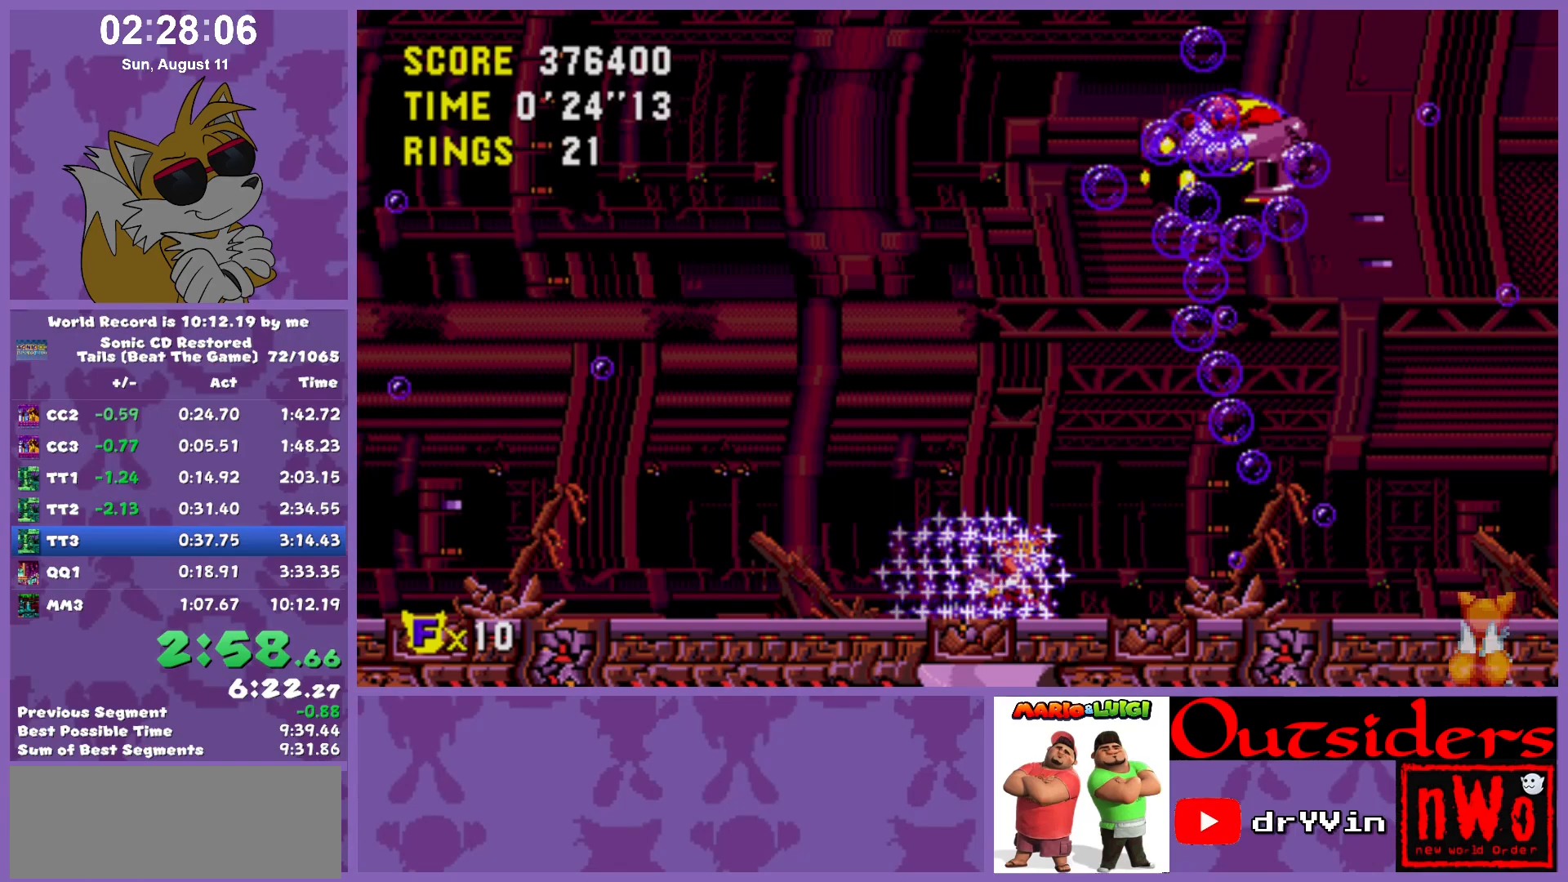
{"keys": [], "events": [[100, "right", "down"], [250, "right", "up"]]}
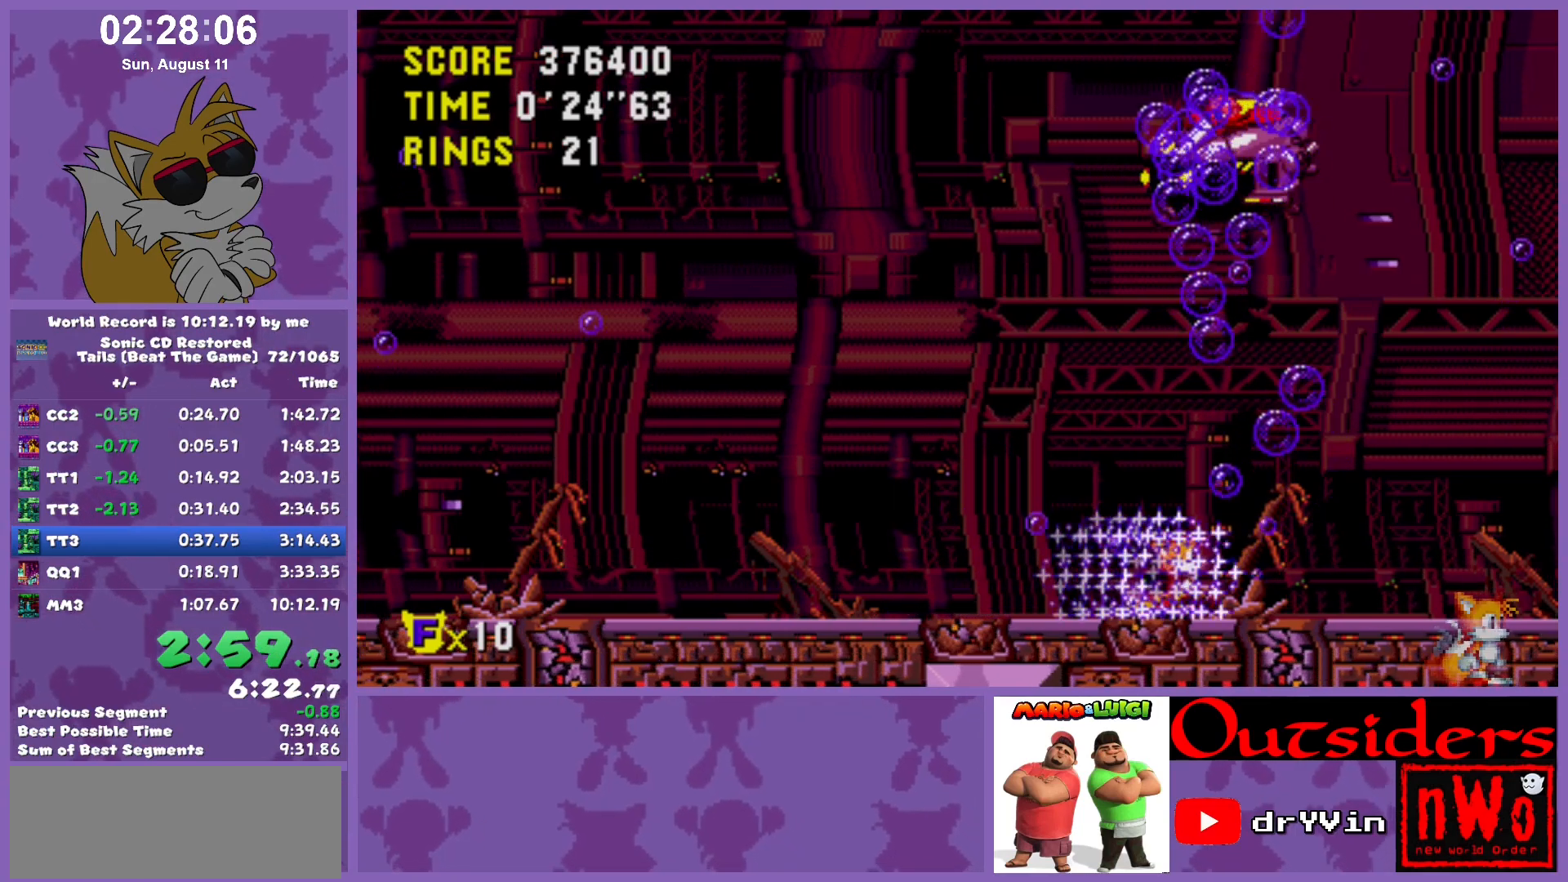
{"keys": ["x"], "events": [[450, "x", "down"]]}